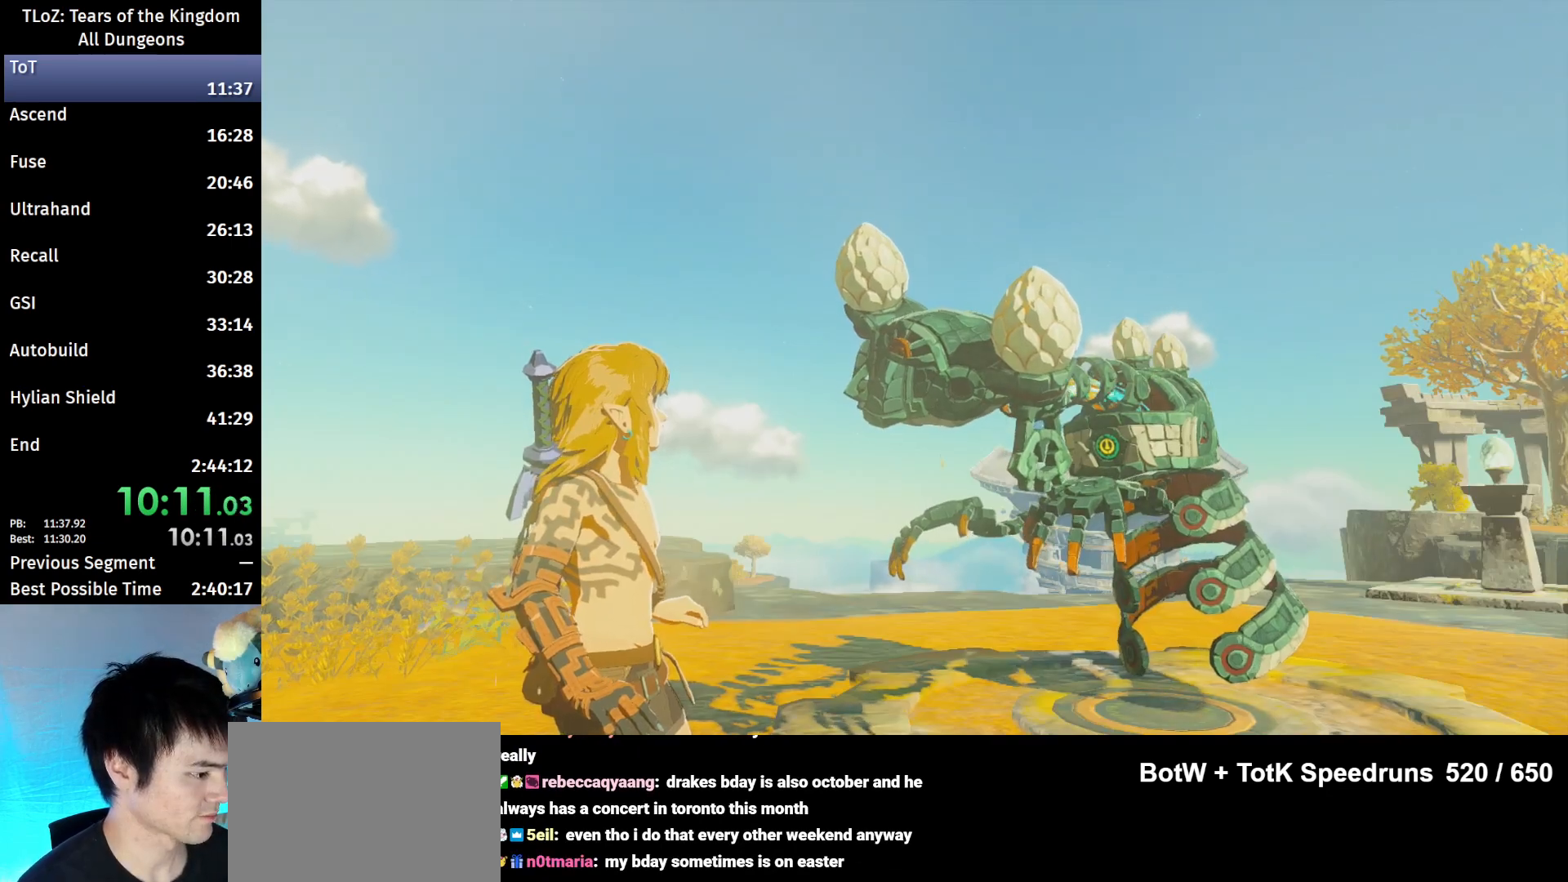
Gameplay with a controller (Nintendo layout); each line is a JSON object with the inputs held at the frame after it. "events" lists button and stick changes between this image and that frame as [ms after this image, input, new state], when the widget could be followed in between. Not read: L3 R3.
{"buttons": ["B"], "left_stick": "center", "right_stick": "center", "events": [[33, "A", "down"], [100, "A", "up"], [100, "B", "up"], [167, "B", "down"], [200, "A", "down"], [233, "A", "up"], [233, "B", "up"], [333, "B", "down"], [367, "A", "down"], [400, "A", "up"], [400, "B", "up"], [500, "B", "down"]]}
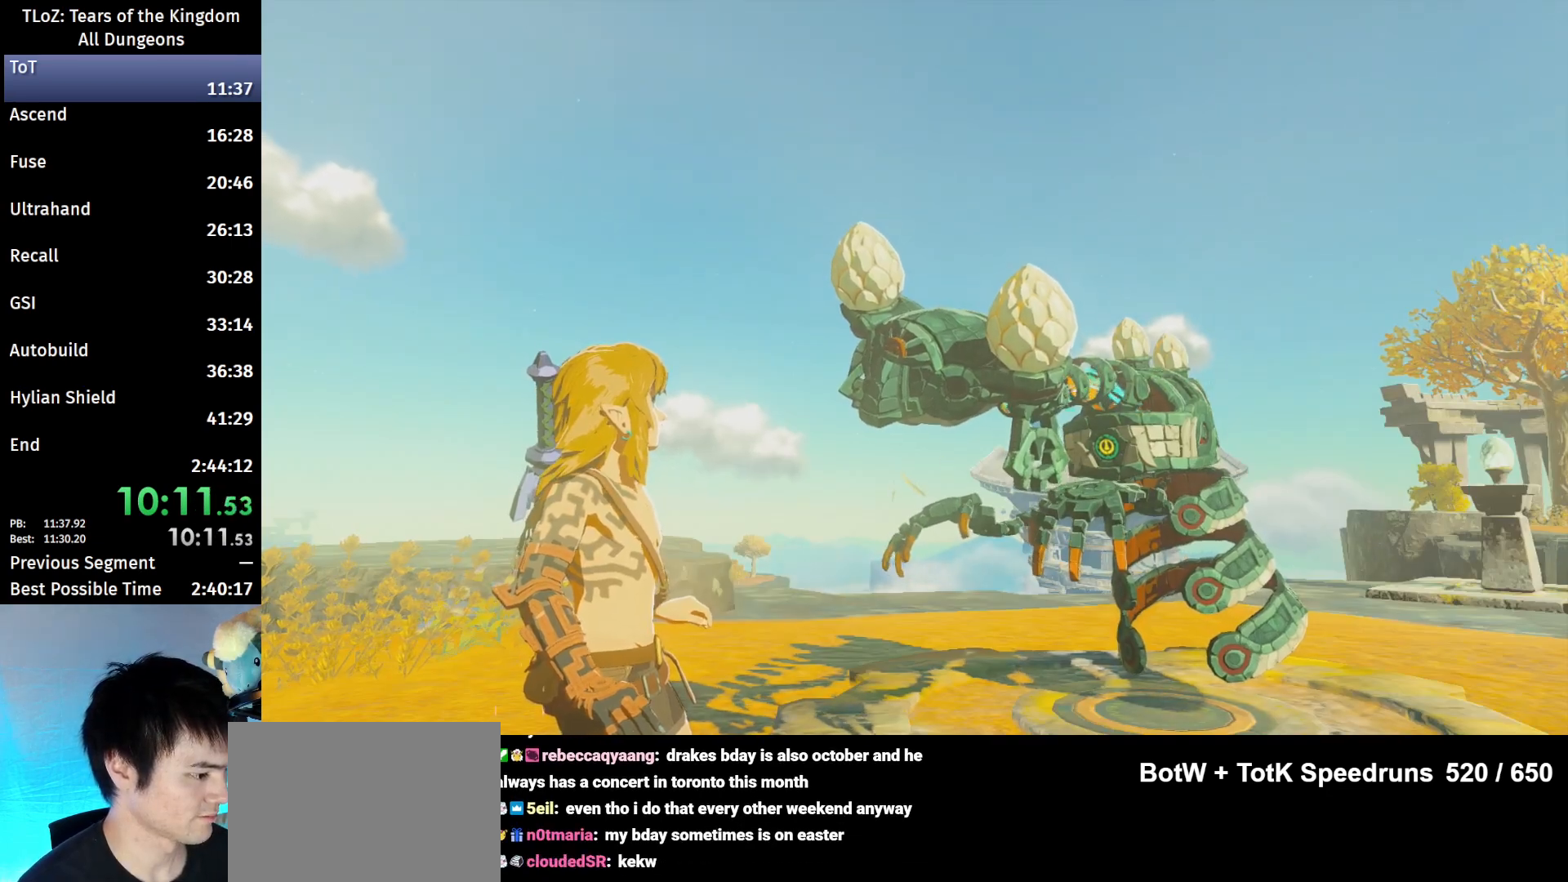
{"buttons": ["B"], "left_stick": "center", "right_stick": "center", "events": [[33, "A", "down"], [67, "A", "up"], [67, "B", "up"], [167, "B", "down"], [200, "A", "down"], [267, "A", "up"], [267, "B", "up"], [367, "A", "down"], [367, "B", "down"], [400, "A", "up"], [433, "B", "up"], [500, "B", "down"]]}
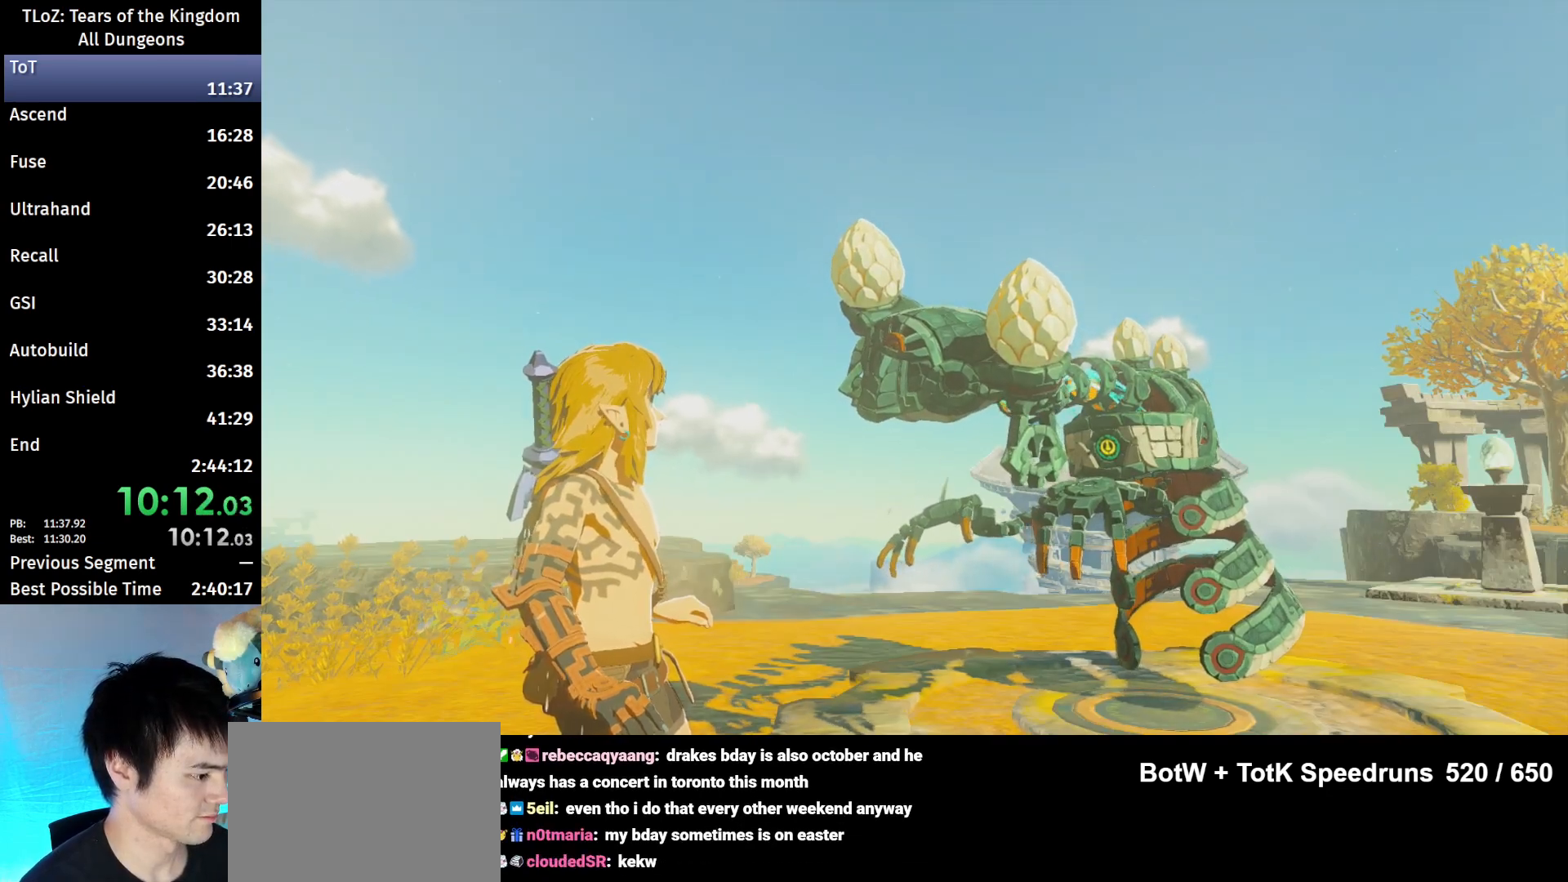
{"buttons": [], "left_stick": "center", "right_stick": "center", "events": [[33, "A", "down"], [67, "A", "up"], [133, "B", "up"], [200, "A", "down"], [200, "B", "down"], [267, "A", "up"], [267, "B", "up"], [367, "B", "down"], [400, "A", "down"], [433, "A", "up"], [467, "B", "up"]]}
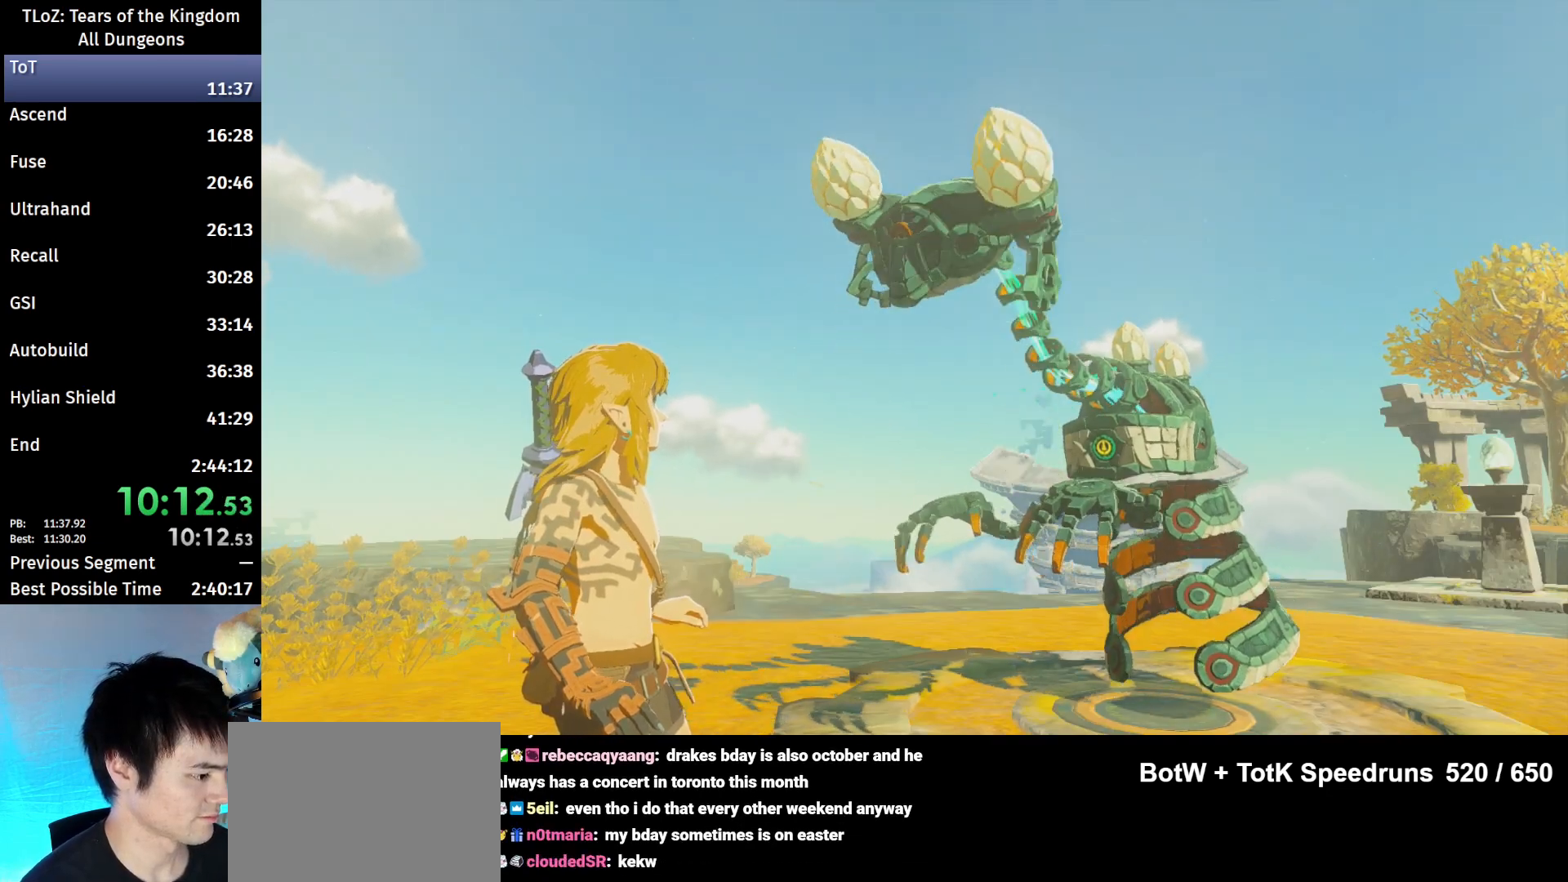
{"buttons": [], "left_stick": "center", "right_stick": "center", "events": [[67, "A", "down"], [67, "B", "down"], [100, "A", "up"], [100, "B", "up"], [200, "A", "down"], [200, "B", "down"], [267, "A", "up"], [267, "B", "up"], [400, "A", "down"], [400, "B", "down"], [433, "A", "up"], [433, "B", "up"]]}
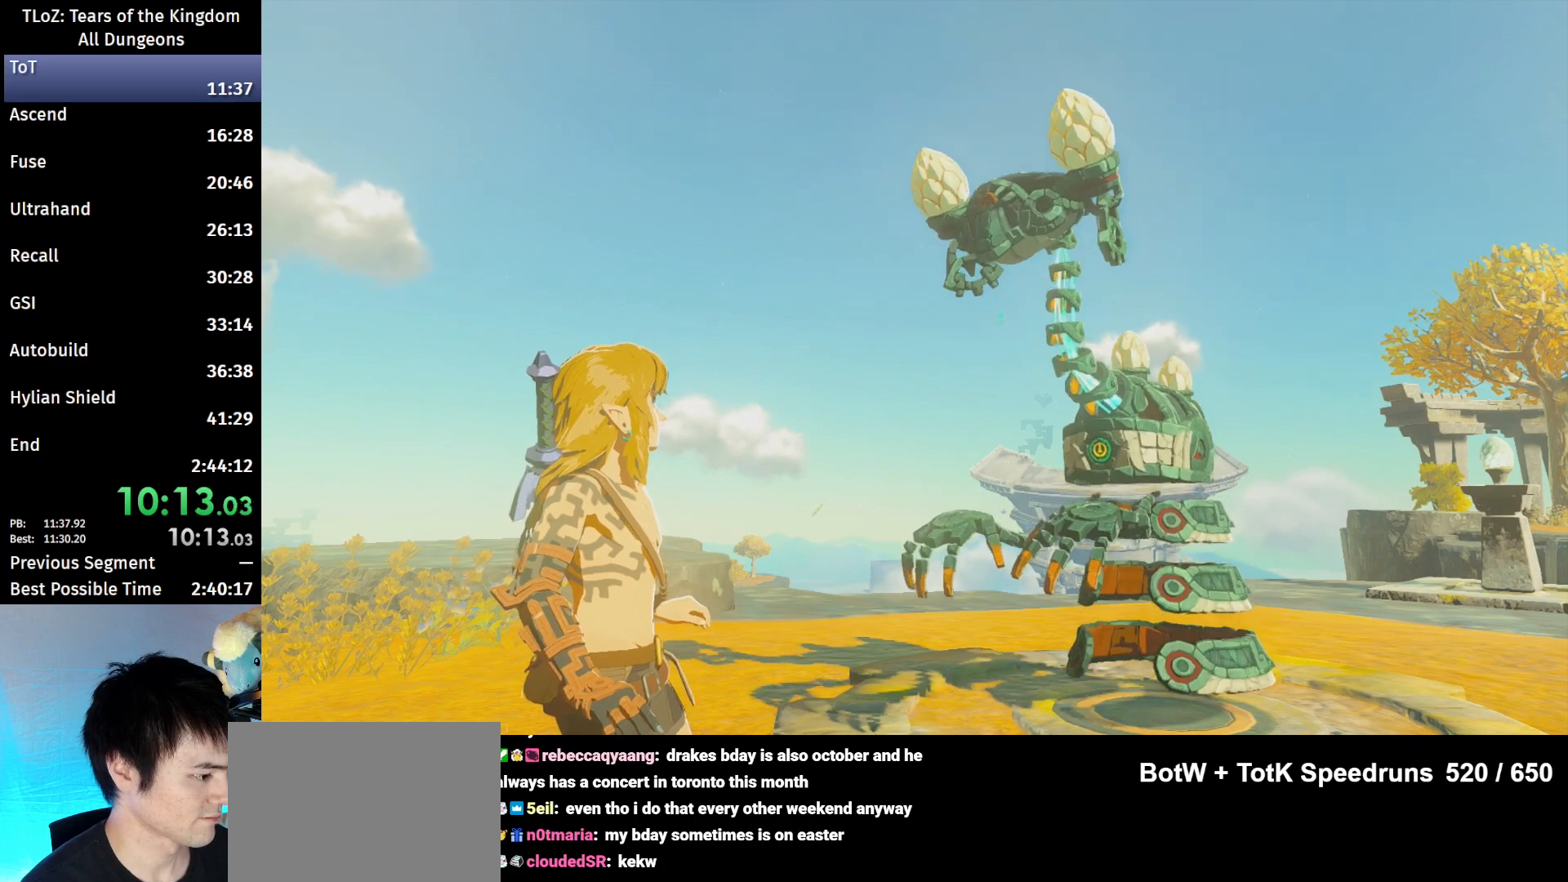
{"buttons": [], "left_stick": "center", "right_stick": "center", "events": [[67, "A", "down"], [67, "B", "down"], [133, "A", "up"], [133, "B", "up"], [233, "A", "down"], [233, "B", "down"], [300, "A", "up"], [300, "B", "up"], [400, "B", "down"], [433, "A", "down"], [467, "A", "up"], [467, "B", "up"]]}
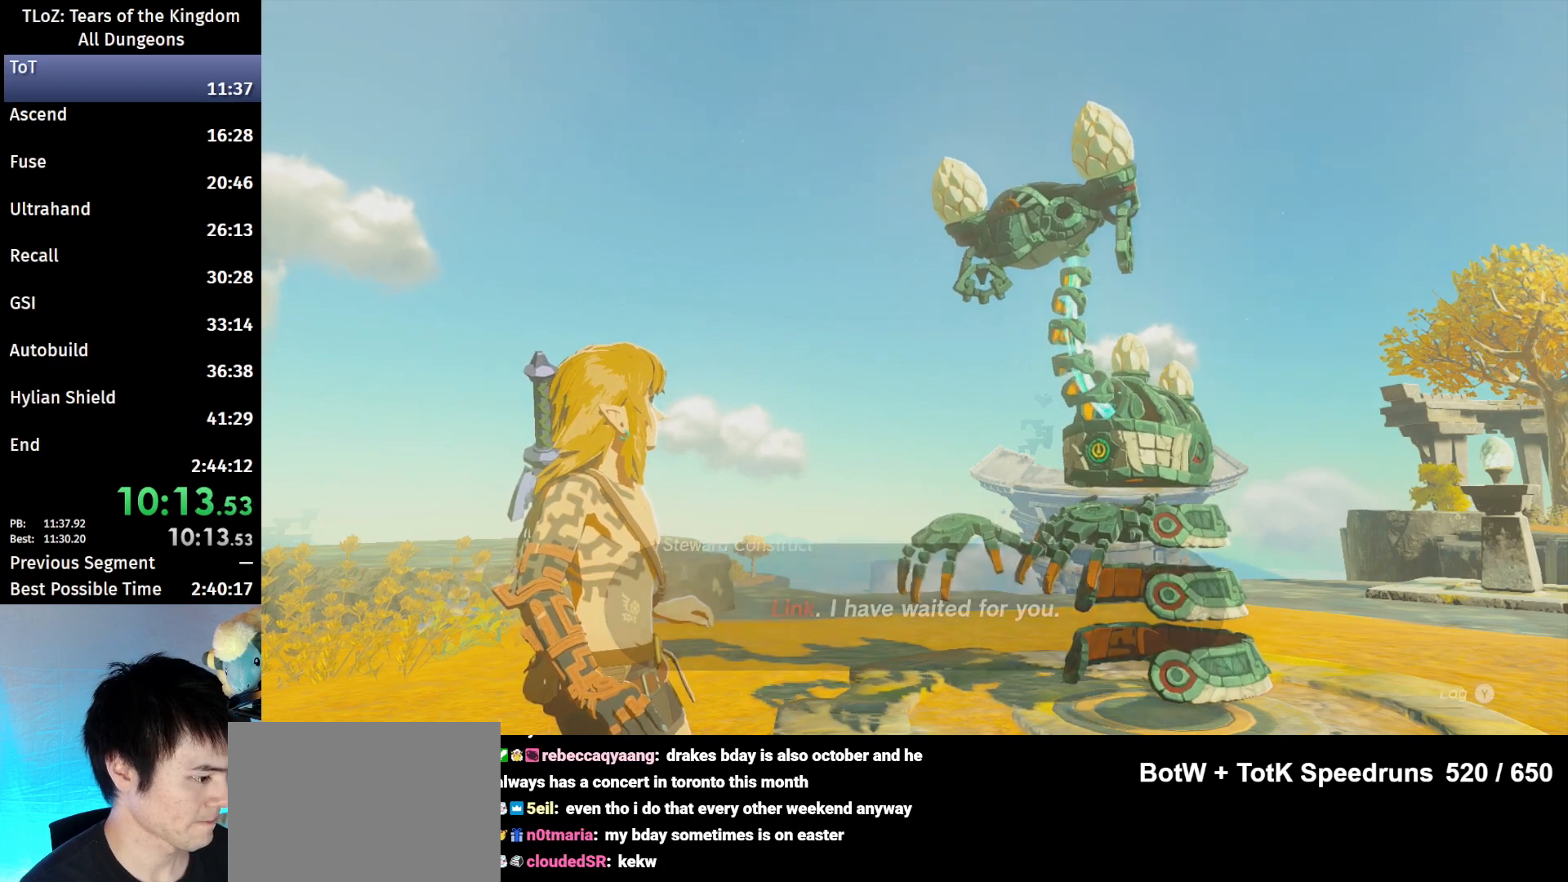
{"buttons": [], "left_stick": "center", "right_stick": "center", "events": [[67, "B", "down"], [100, "A", "down"], [167, "A", "up"], [167, "B", "up"], [267, "A", "down"], [267, "B", "down"], [333, "A", "up"], [333, "B", "up"], [433, "A", "down"], [433, "B", "down"], [500, "A", "up"], [500, "B", "up"]]}
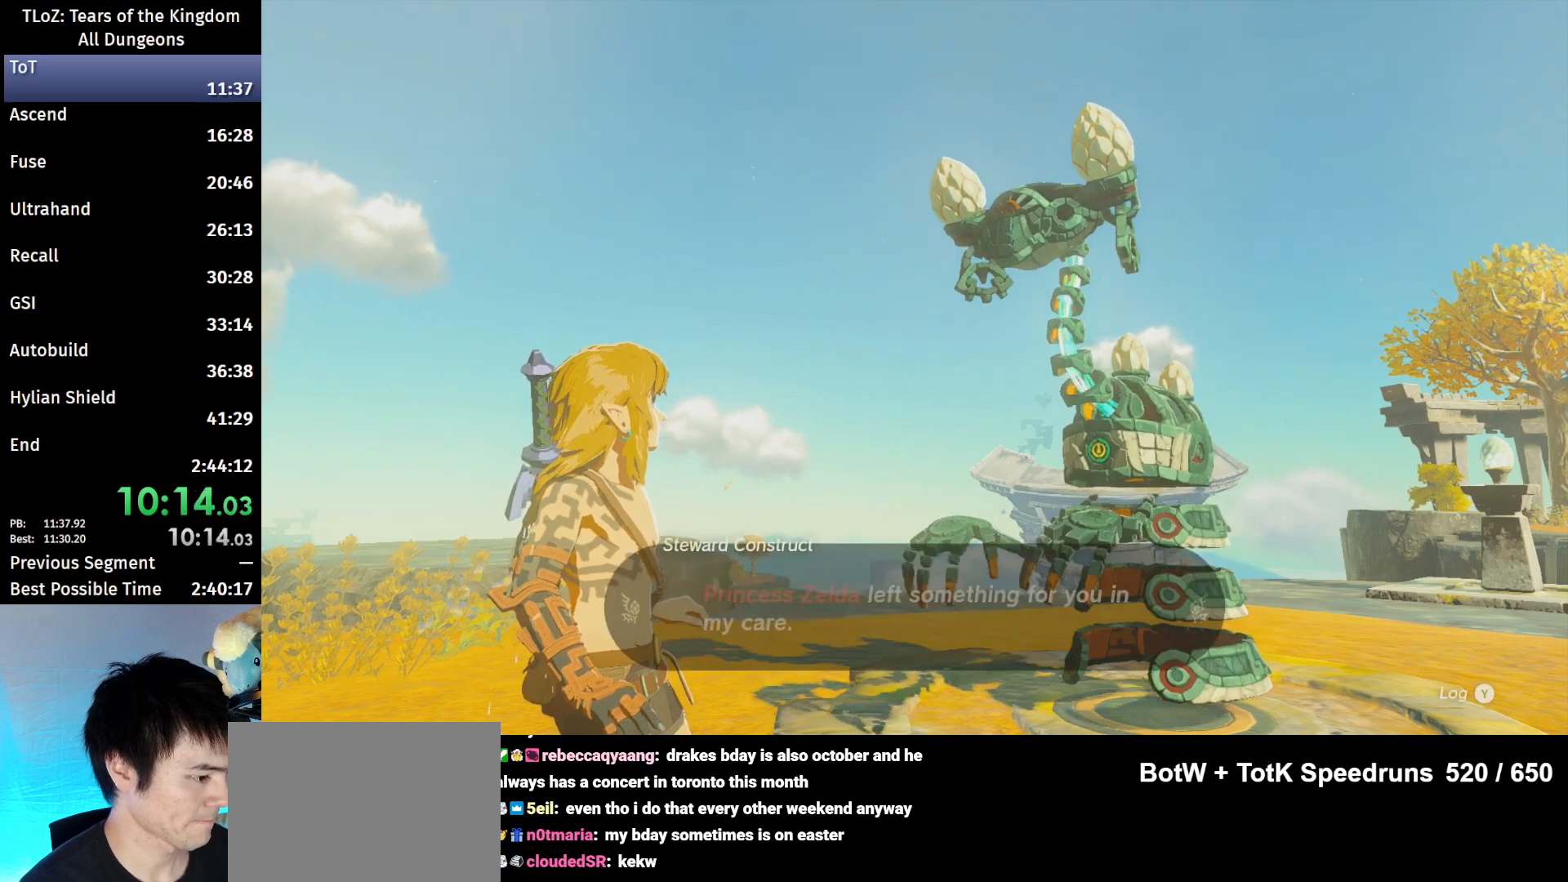
{"buttons": ["B"], "left_stick": "center", "right_stick": "center", "events": [[100, "A", "down"], [100, "B", "down"], [167, "A", "up"], [167, "B", "up"], [267, "B", "down"], [300, "A", "down"], [333, "A", "up"], [333, "B", "up"], [433, "B", "down"], [467, "A", "down"], [500, "A", "up"]]}
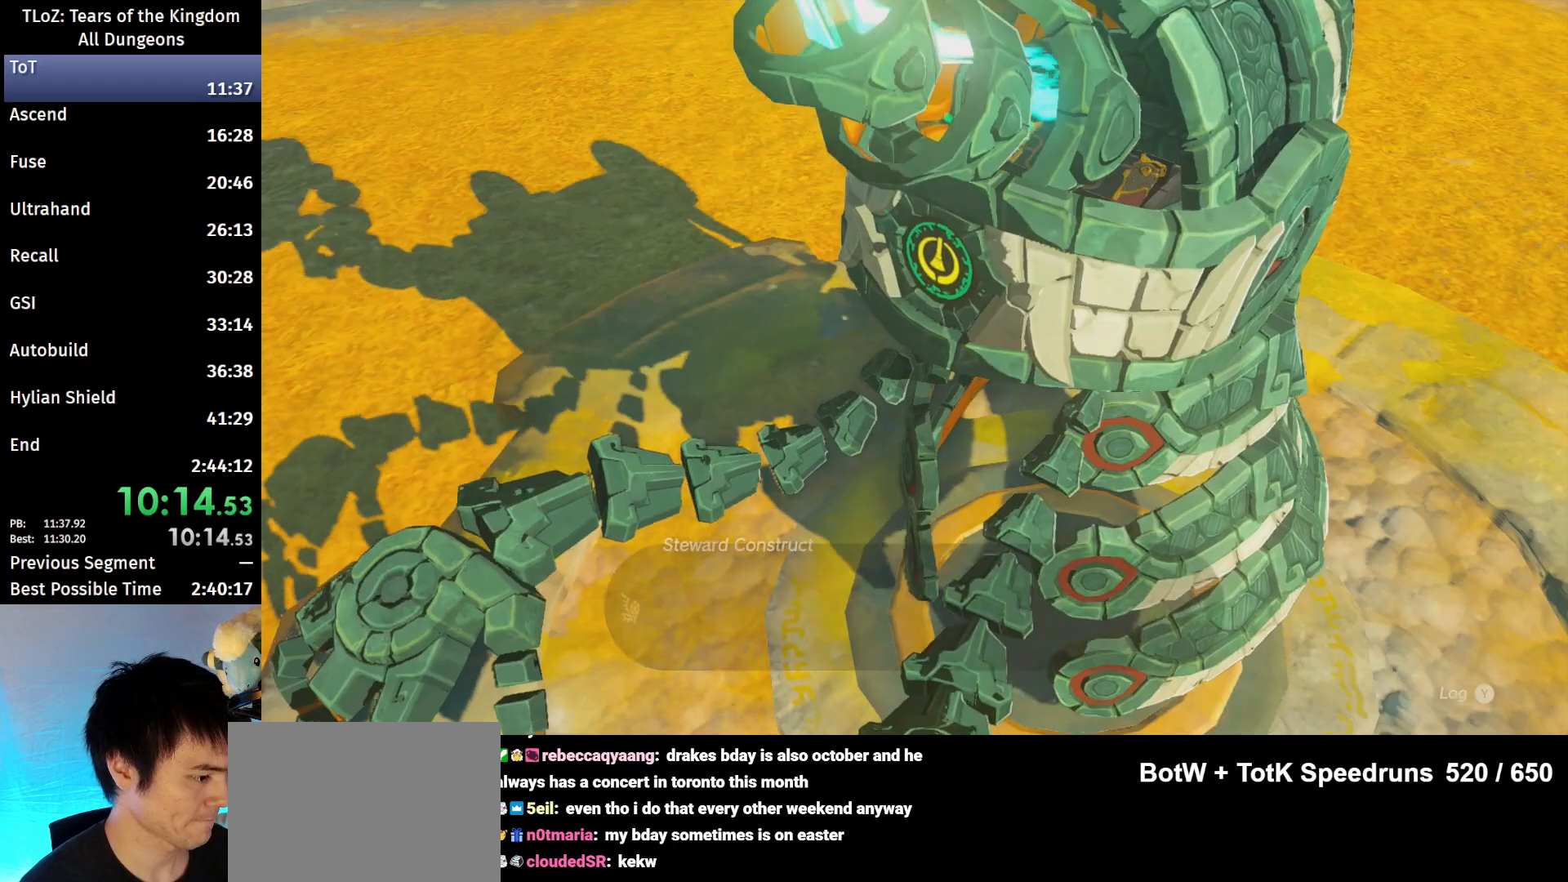
{"buttons": ["A", "B"], "left_stick": "center", "right_stick": "center", "events": [[33, "B", "up"], [133, "A", "down"], [133, "B", "down"], [200, "A", "up"], [200, "B", "up"], [300, "B", "down"], [333, "A", "down"], [367, "A", "up"], [400, "B", "up"], [500, "A", "down"], [500, "B", "down"]]}
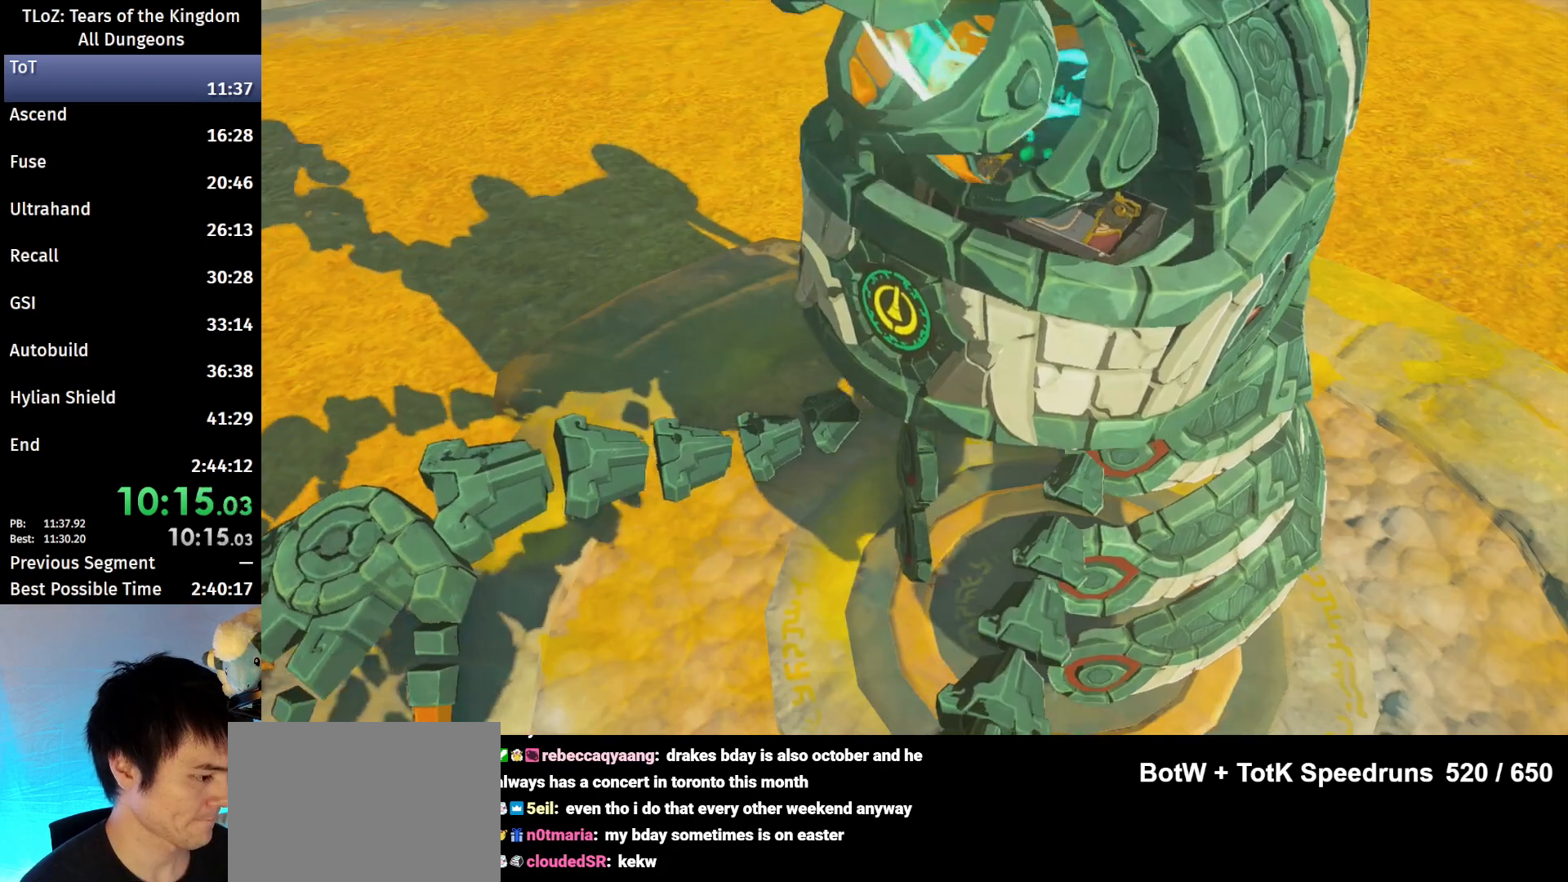
{"buttons": [], "left_stick": "center", "right_stick": "center", "events": [[67, "A", "up"], [100, "B", "up"], [167, "B", "down"], [200, "A", "down"], [267, "A", "up"], [267, "B", "up"], [367, "A", "down"], [367, "B", "down"], [433, "A", "up"], [433, "B", "up"]]}
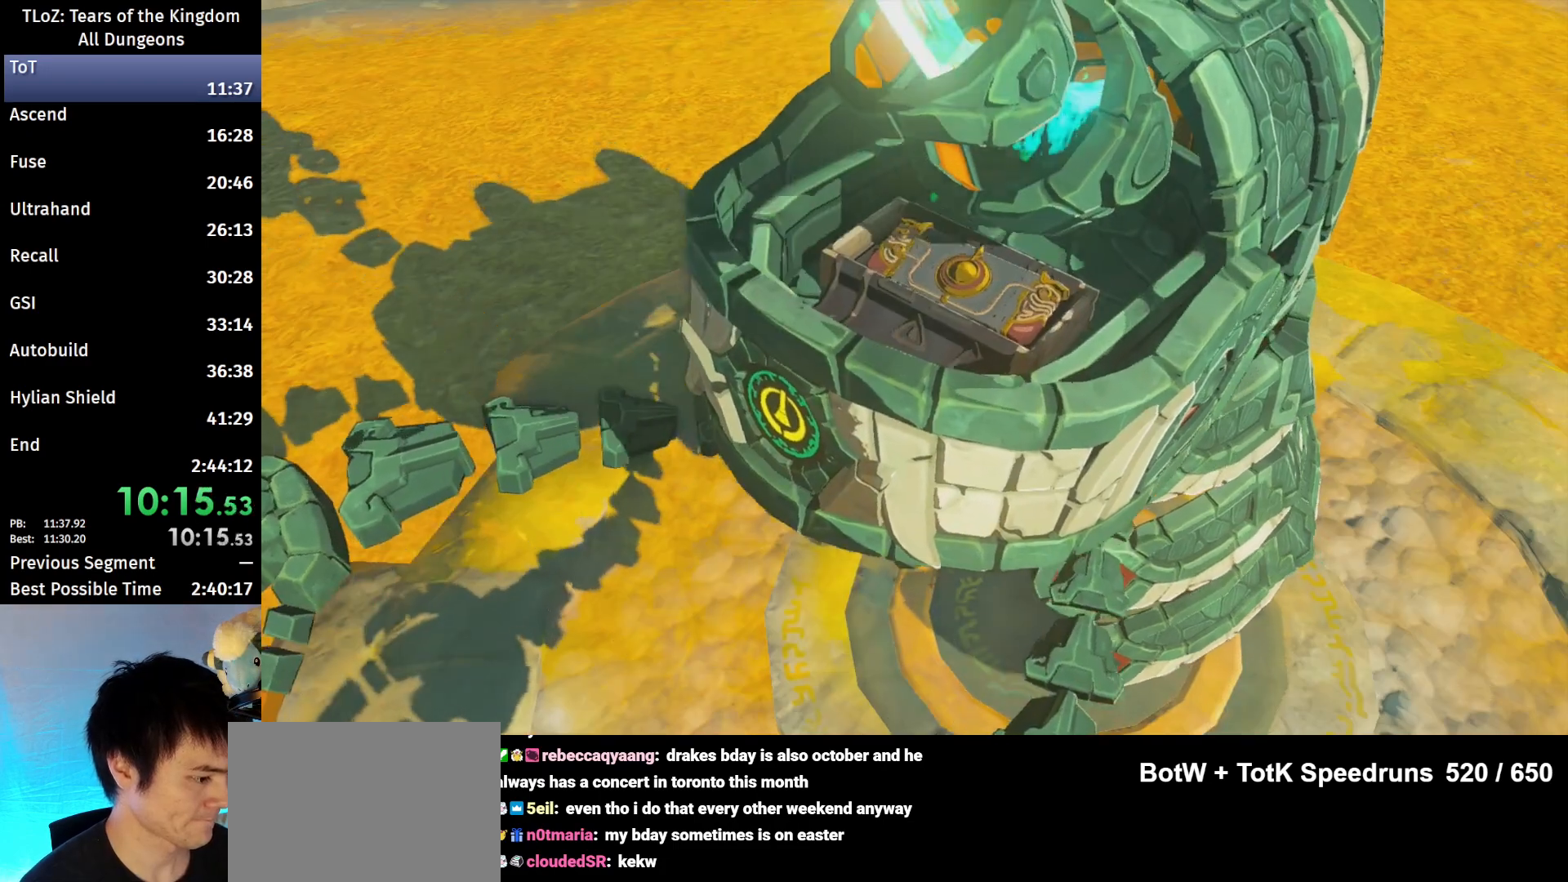
{"buttons": [], "left_stick": "center", "right_stick": "center", "events": [[67, "A", "down"], [67, "B", "down"], [133, "A", "up"], [133, "B", "up"], [233, "B", "down"], [267, "A", "down"], [333, "A", "up"], [333, "B", "up"], [433, "A", "down"], [433, "B", "down"], [500, "A", "up"], [500, "B", "up"]]}
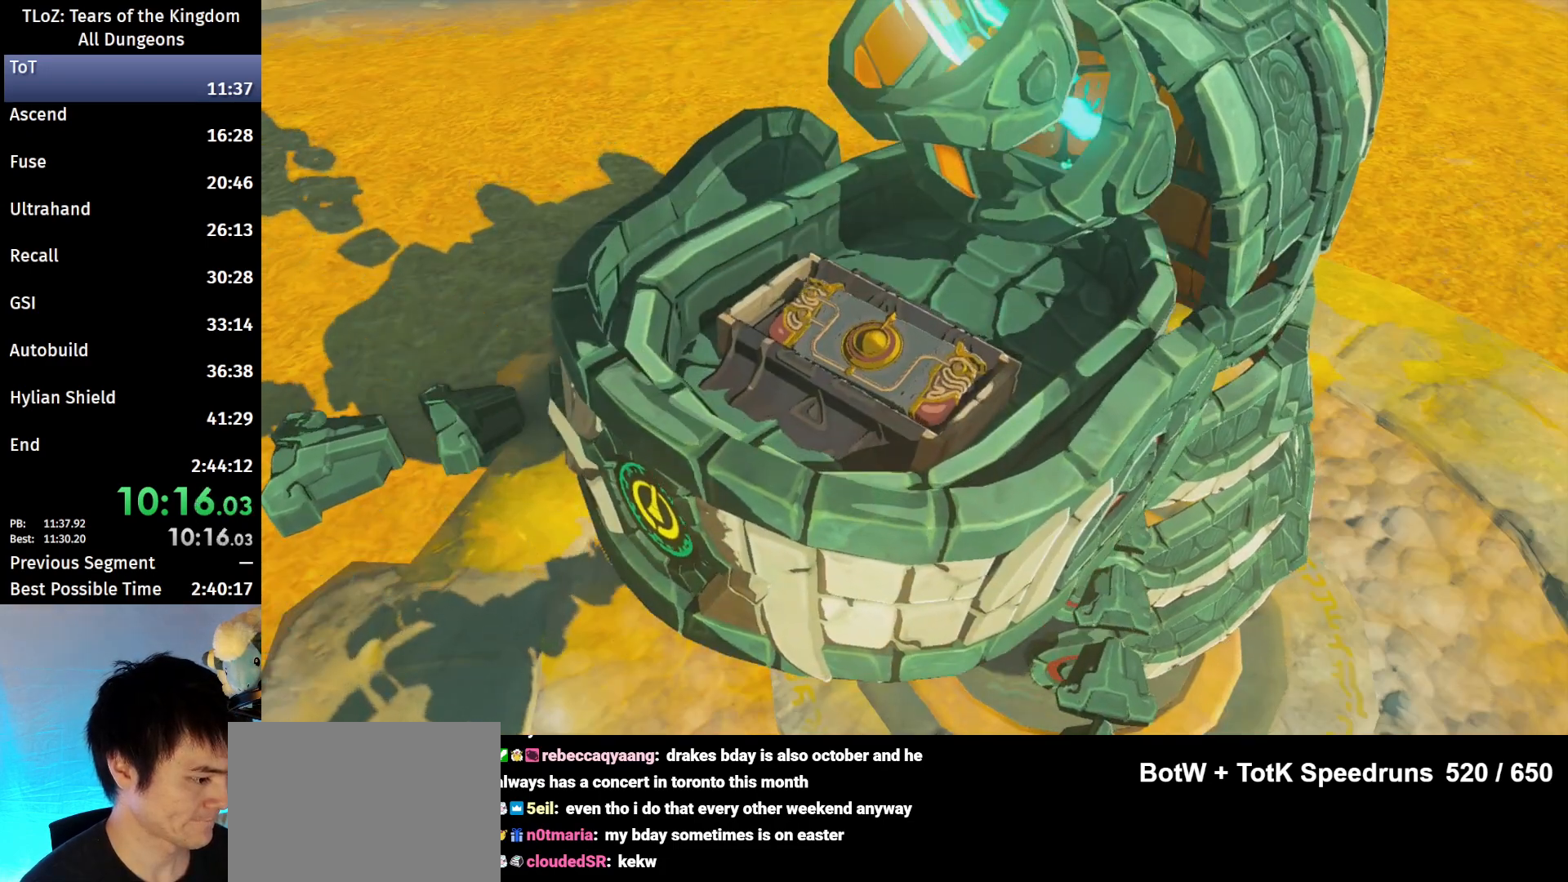
{"buttons": ["B"], "left_stick": "center", "right_stick": "center", "events": [[167, "A", "down"], [167, "B", "down"], [200, "A", "up"], [233, "B", "up"], [267, "B", "down"], [300, "A", "down"], [367, "A", "up"], [400, "B", "up"], [467, "B", "down"]]}
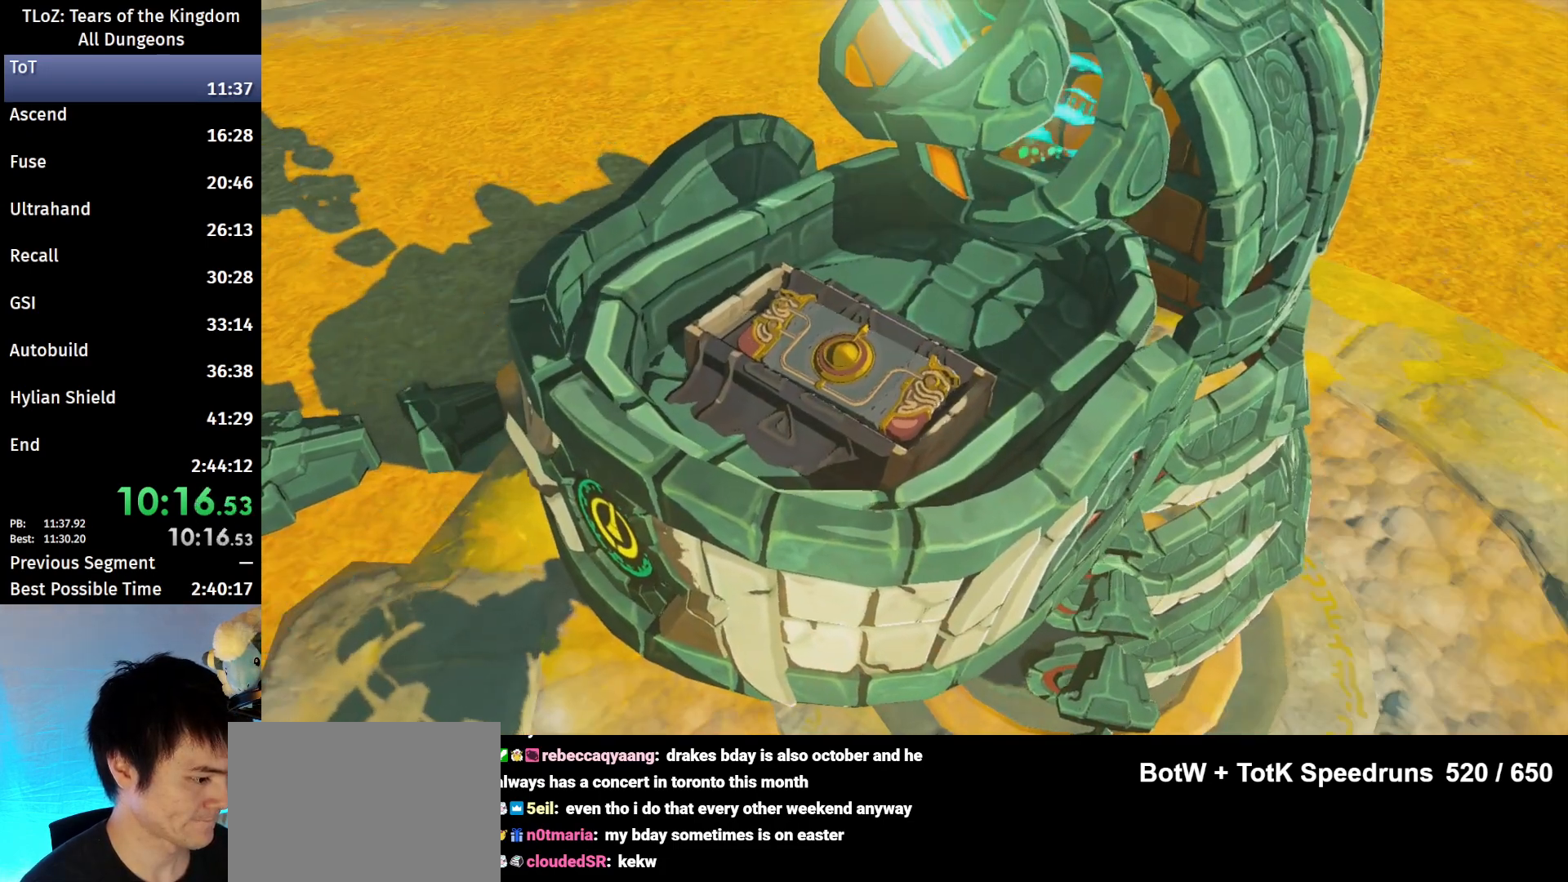
{"buttons": [], "left_stick": "center", "right_stick": "center", "events": [[100, "B", "up"], [167, "A", "down"], [167, "B", "down"], [267, "A", "up"], [267, "B", "up"], [367, "A", "down"], [367, "B", "down"], [433, "A", "up"], [433, "B", "up"]]}
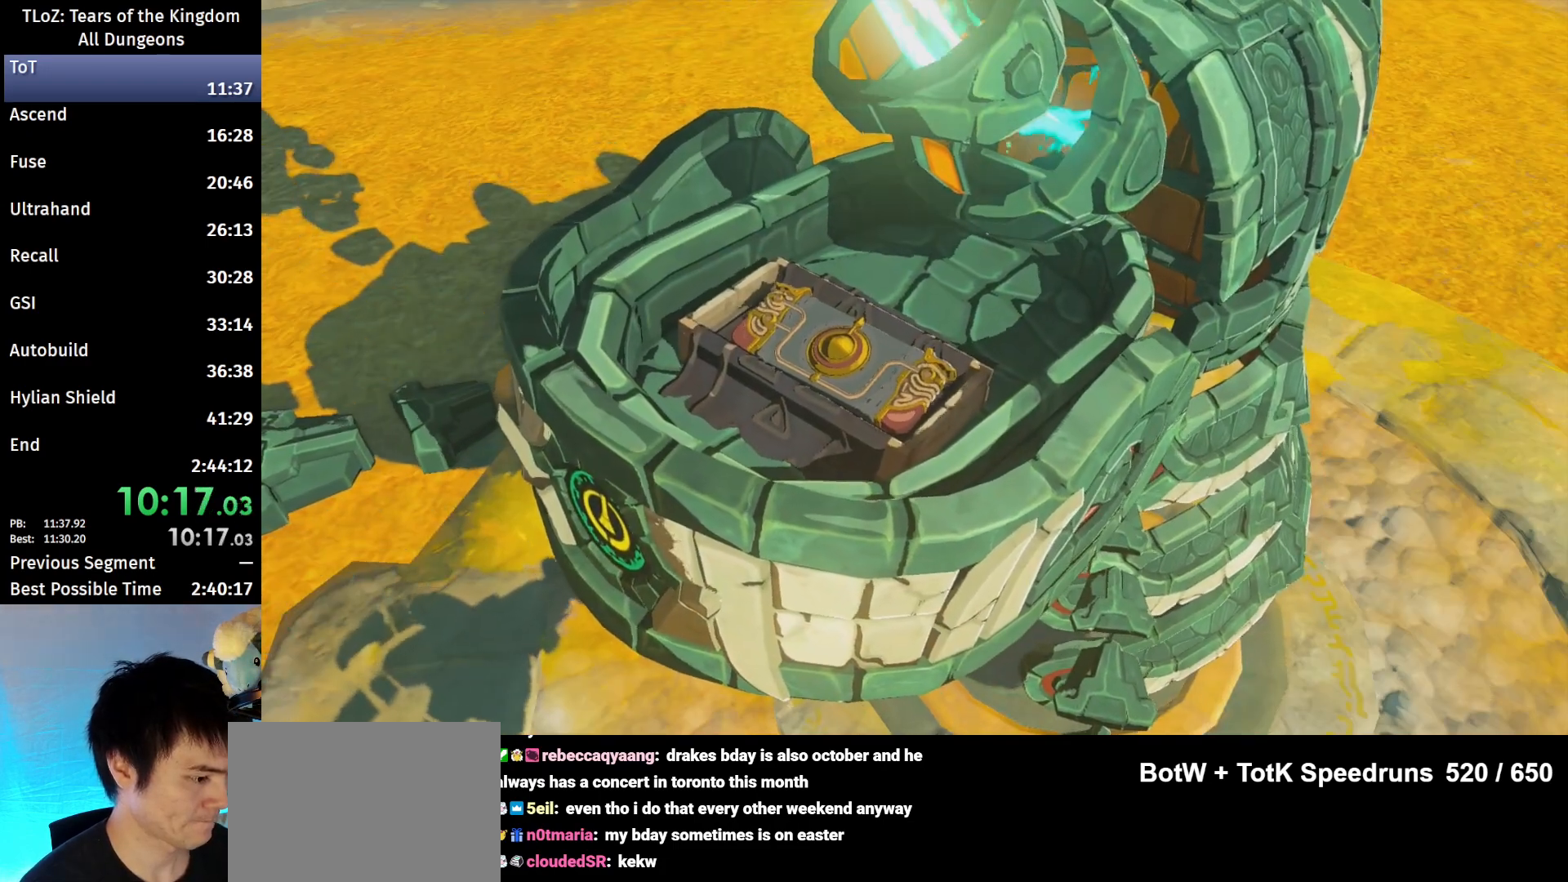
{"buttons": [], "left_stick": "center", "right_stick": "center", "events": [[33, "A", "down"], [33, "B", "down"], [133, "A", "up"], [133, "B", "up"], [233, "B", "down"], [267, "A", "down"], [367, "A", "up"], [367, "B", "up"], [433, "B", "down"], [467, "A", "down"], [500, "A", "up"], [500, "B", "up"]]}
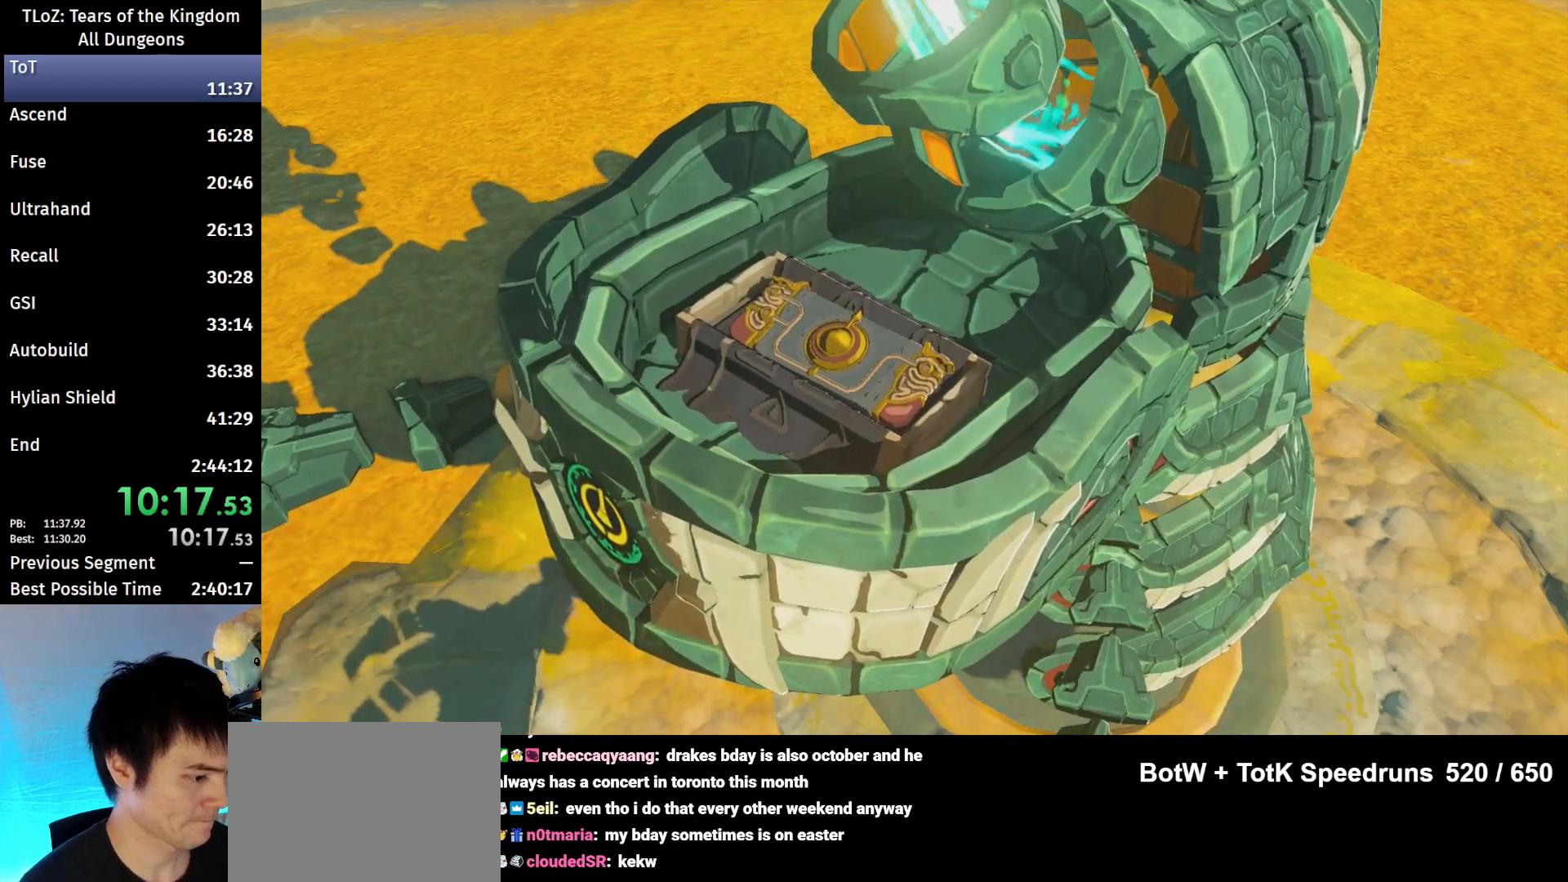
{"buttons": ["A", "B"], "left_stick": "center", "right_stick": "center", "events": [[100, "B", "down"], [133, "A", "down"], [200, "A", "up"], [200, "B", "up"], [300, "A", "down"], [300, "B", "down"], [400, "A", "up"], [400, "B", "up"], [500, "A", "down"], [500, "B", "down"]]}
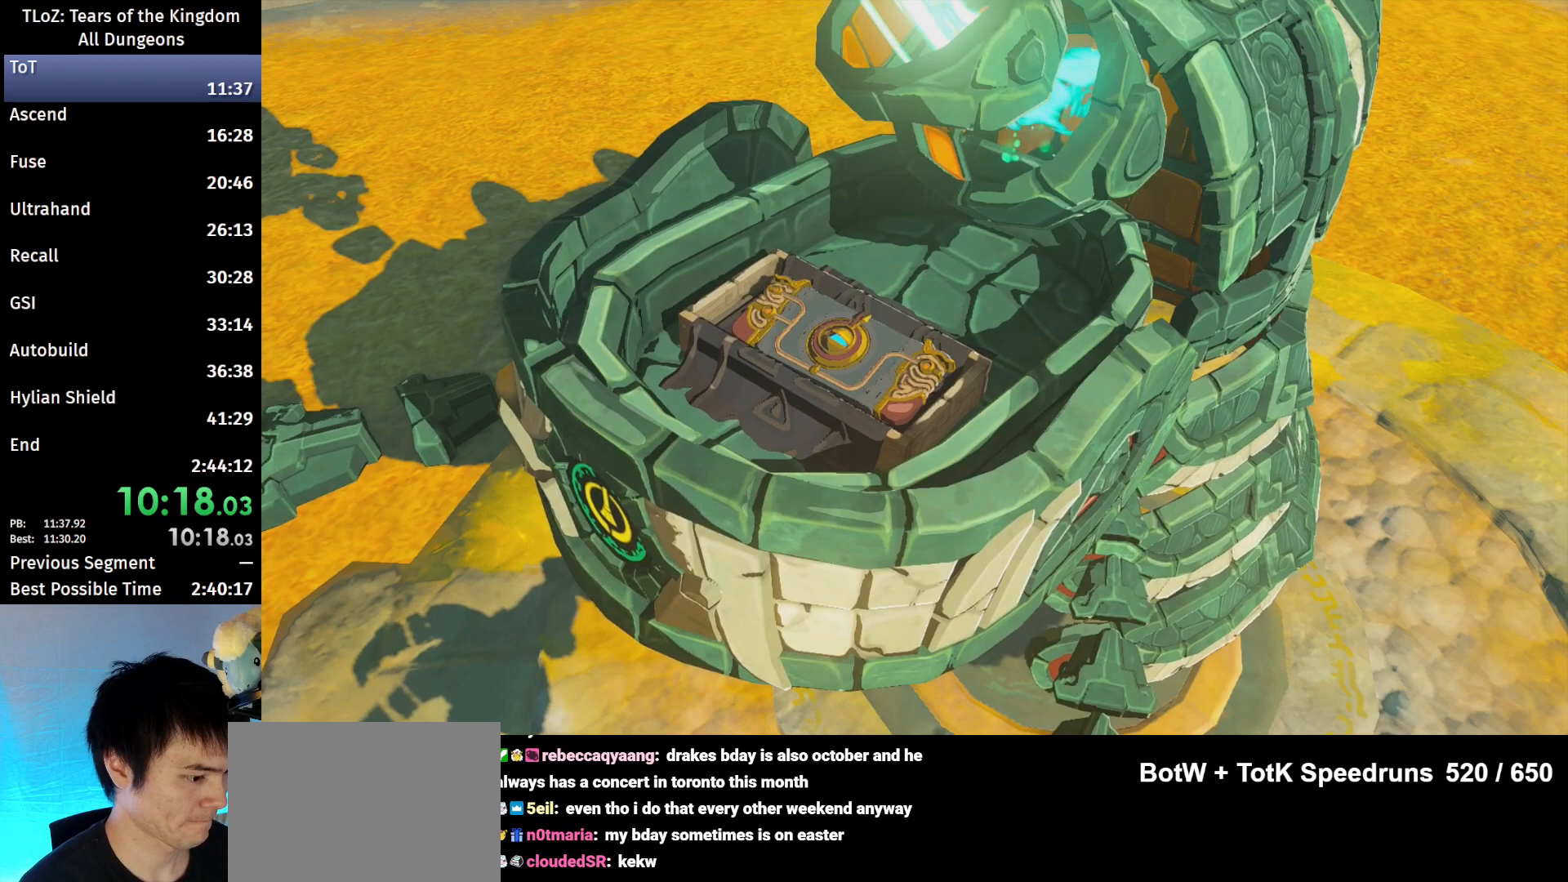
{"buttons": [], "left_stick": "center", "right_stick": "center", "events": [[67, "A", "up"], [67, "B", "up"]]}
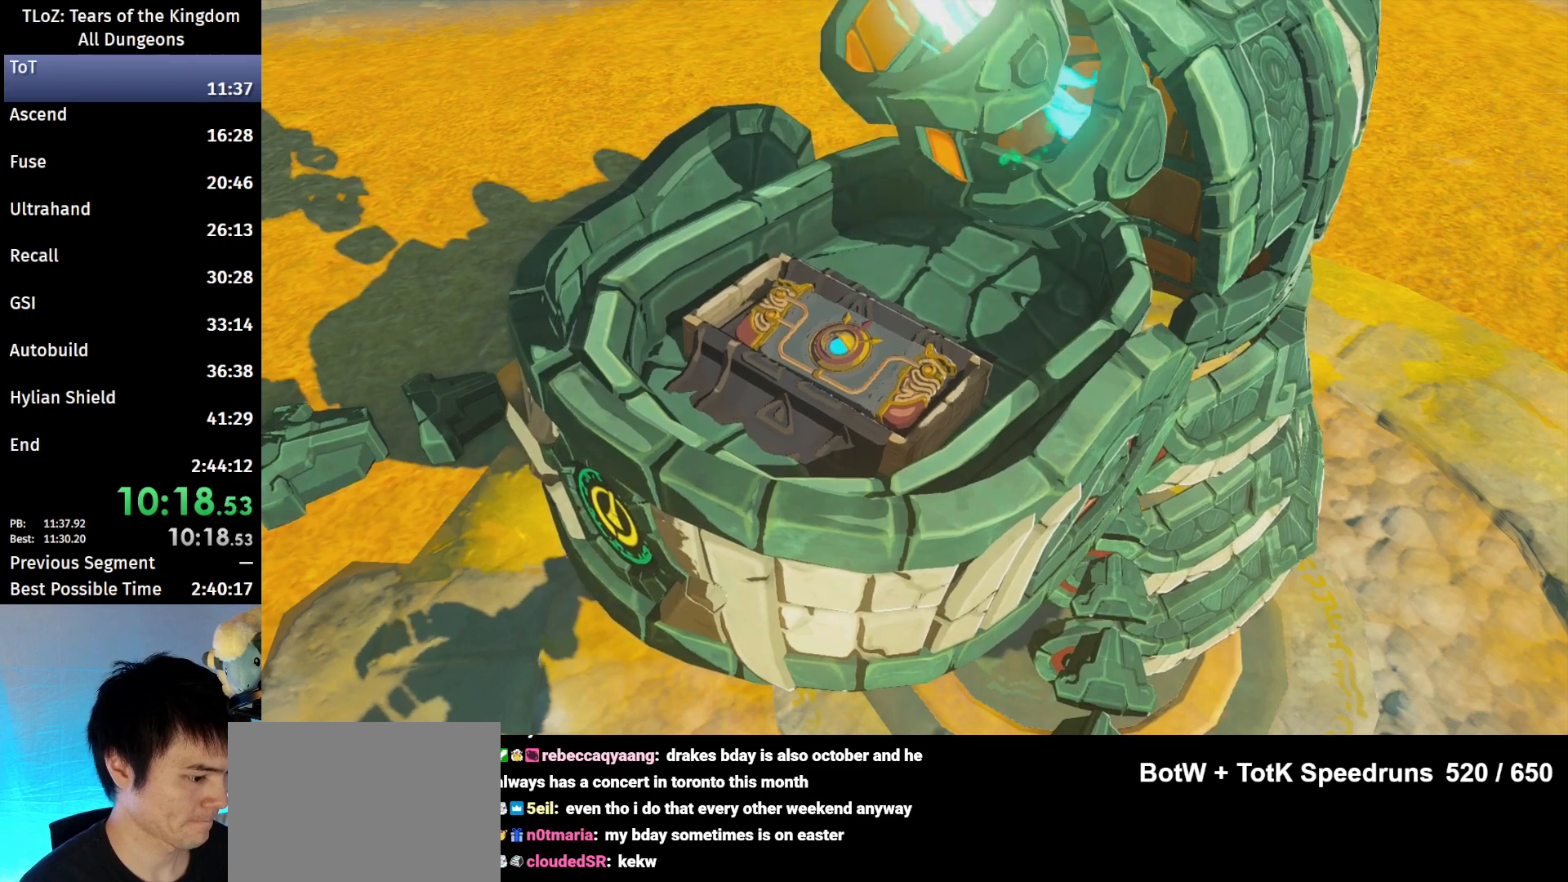
{"buttons": [], "left_stick": "center", "right_stick": "center", "events": [[67, "A", "down"], [67, "B", "down"], [100, "A", "up"], [200, "B", "up"], [233, "A", "down"], [233, "B", "down"], [333, "A", "up"], [333, "B", "up"], [433, "B", "down"], [467, "A", "down"], [500, "A", "up"], [500, "B", "up"]]}
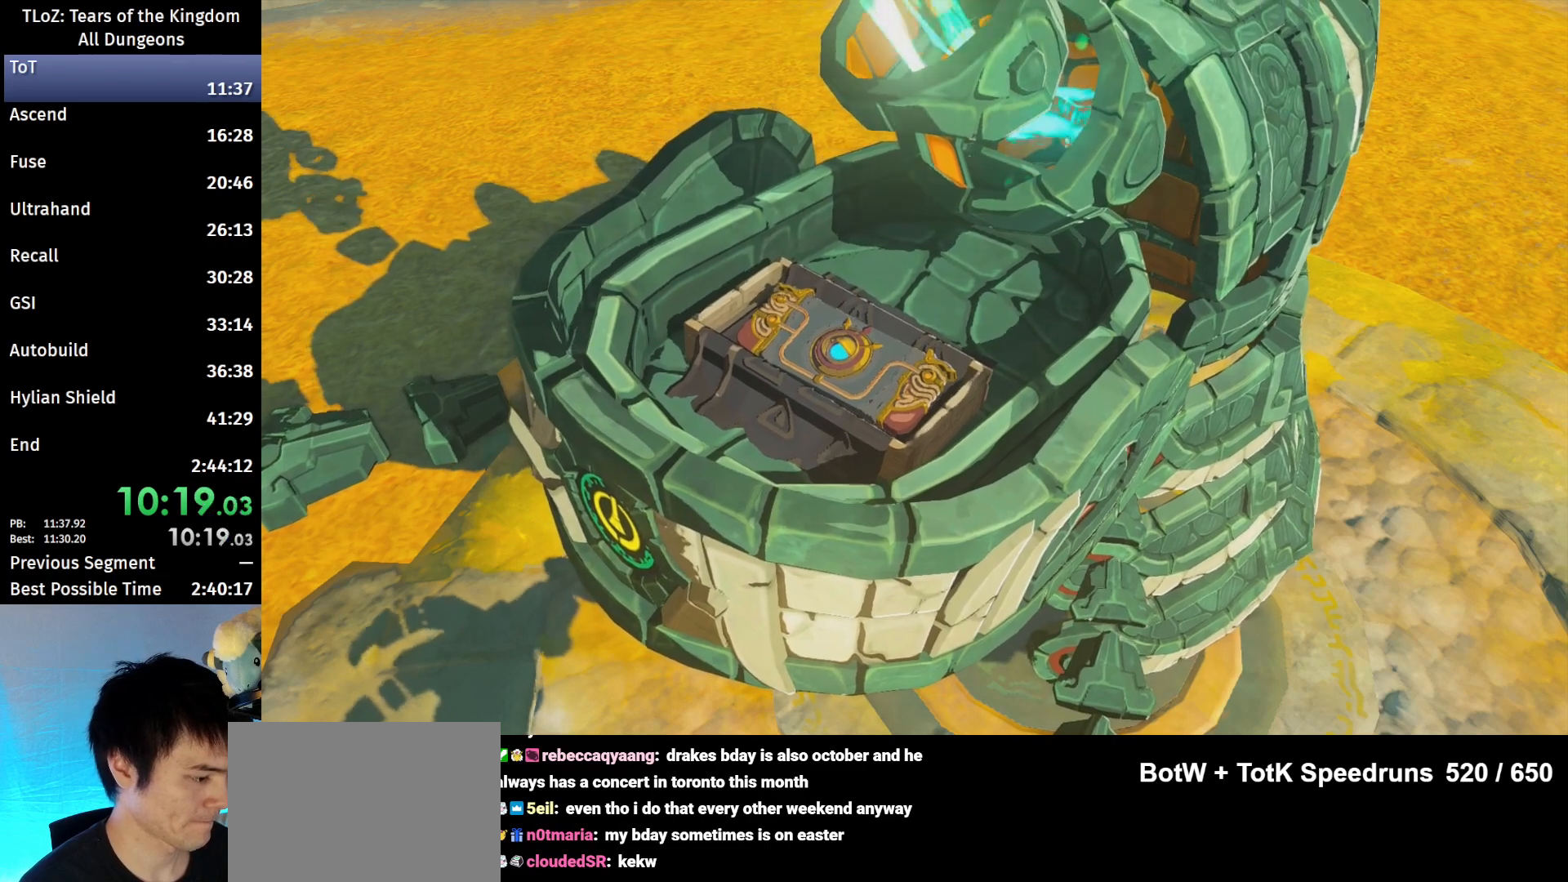
{"buttons": ["A", "B"], "left_stick": "center", "right_stick": "center", "events": [[100, "A", "down"], [100, "B", "down"], [200, "A", "up"], [200, "B", "up"], [267, "B", "down"], [300, "A", "down"], [367, "A", "up"], [367, "B", "up"], [467, "B", "down"], [500, "A", "down"]]}
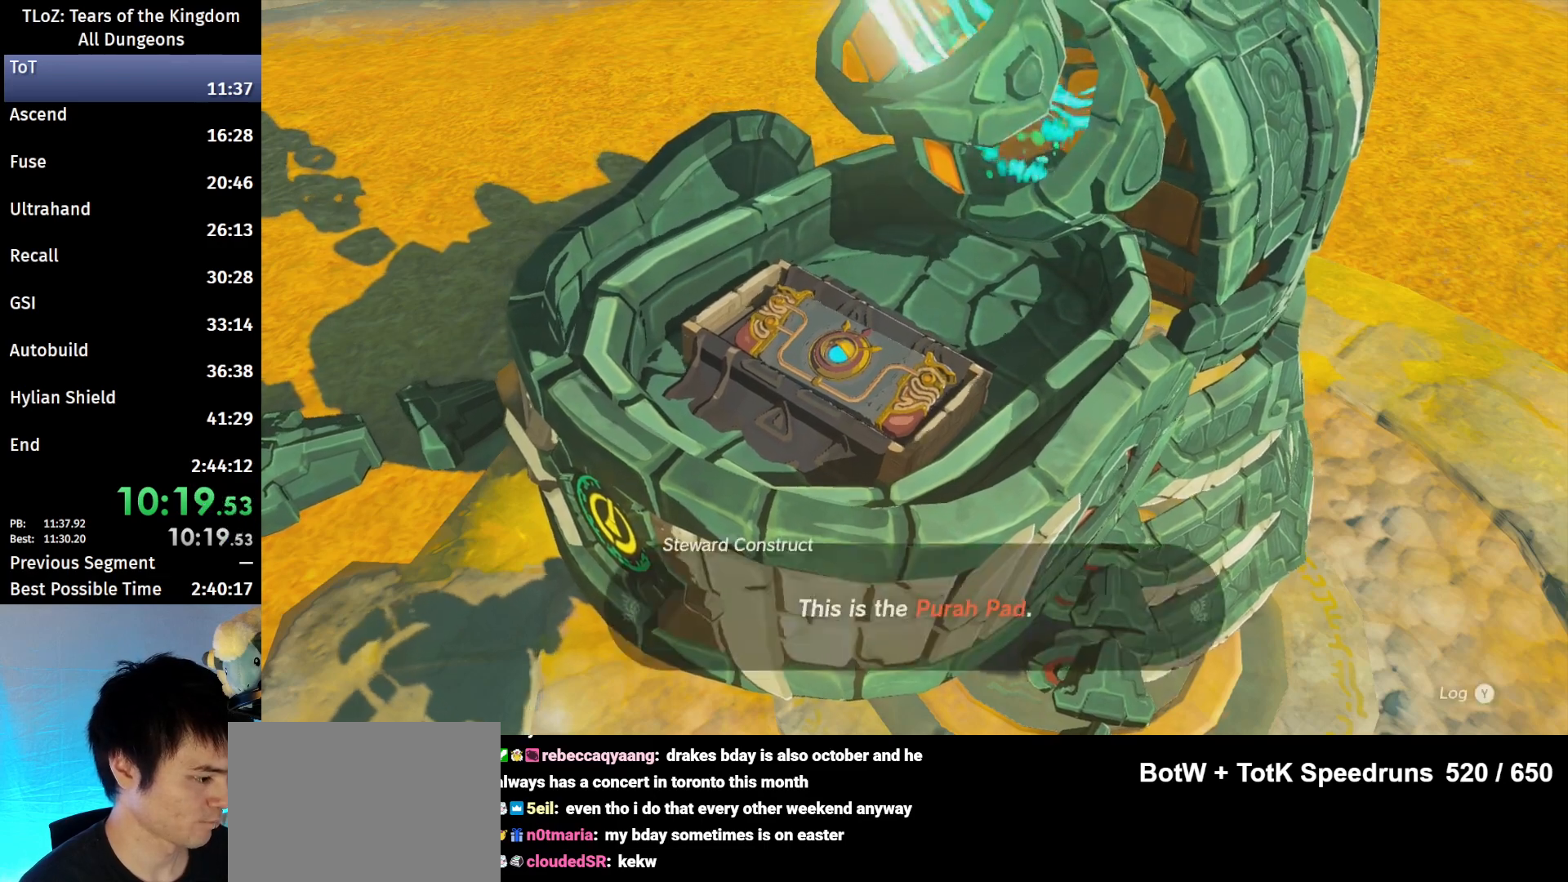
{"buttons": [], "left_stick": "center", "right_stick": "center", "events": [[33, "A", "up"], [33, "B", "up"], [200, "A", "down"], [200, "B", "down"], [233, "A", "up"], [233, "B", "up"], [300, "B", "down"], [333, "A", "down"], [400, "A", "up"], [400, "B", "up"]]}
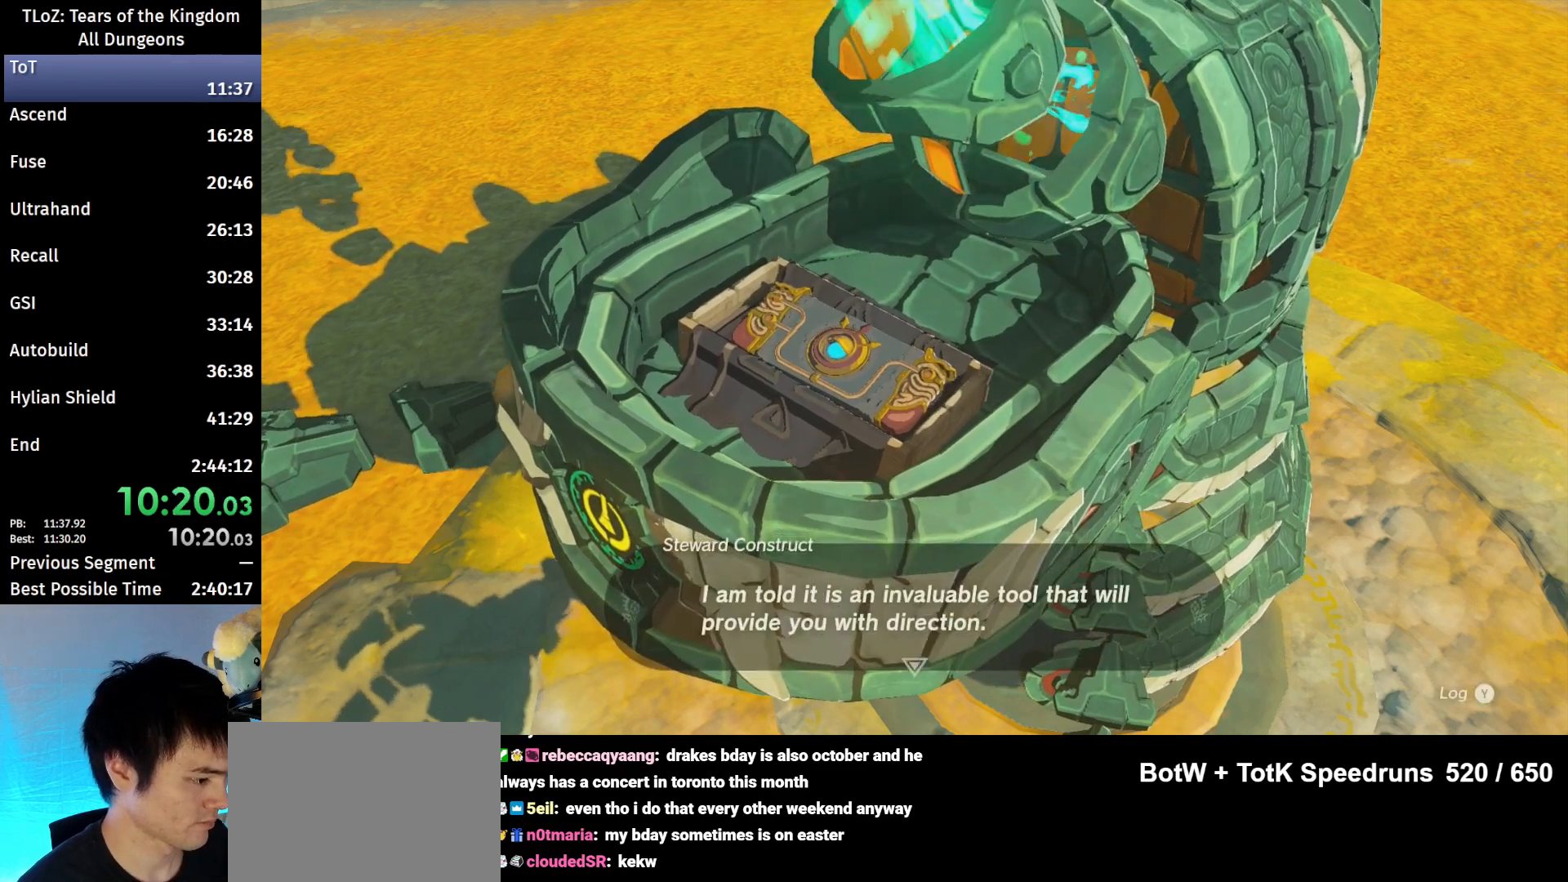
{"buttons": [], "left_stick": "center", "right_stick": "center", "events": [[33, "A", "down"], [33, "B", "down"], [67, "A", "up"], [67, "B", "up"], [200, "A", "down"], [200, "B", "down"], [267, "A", "up"], [267, "B", "up"]]}
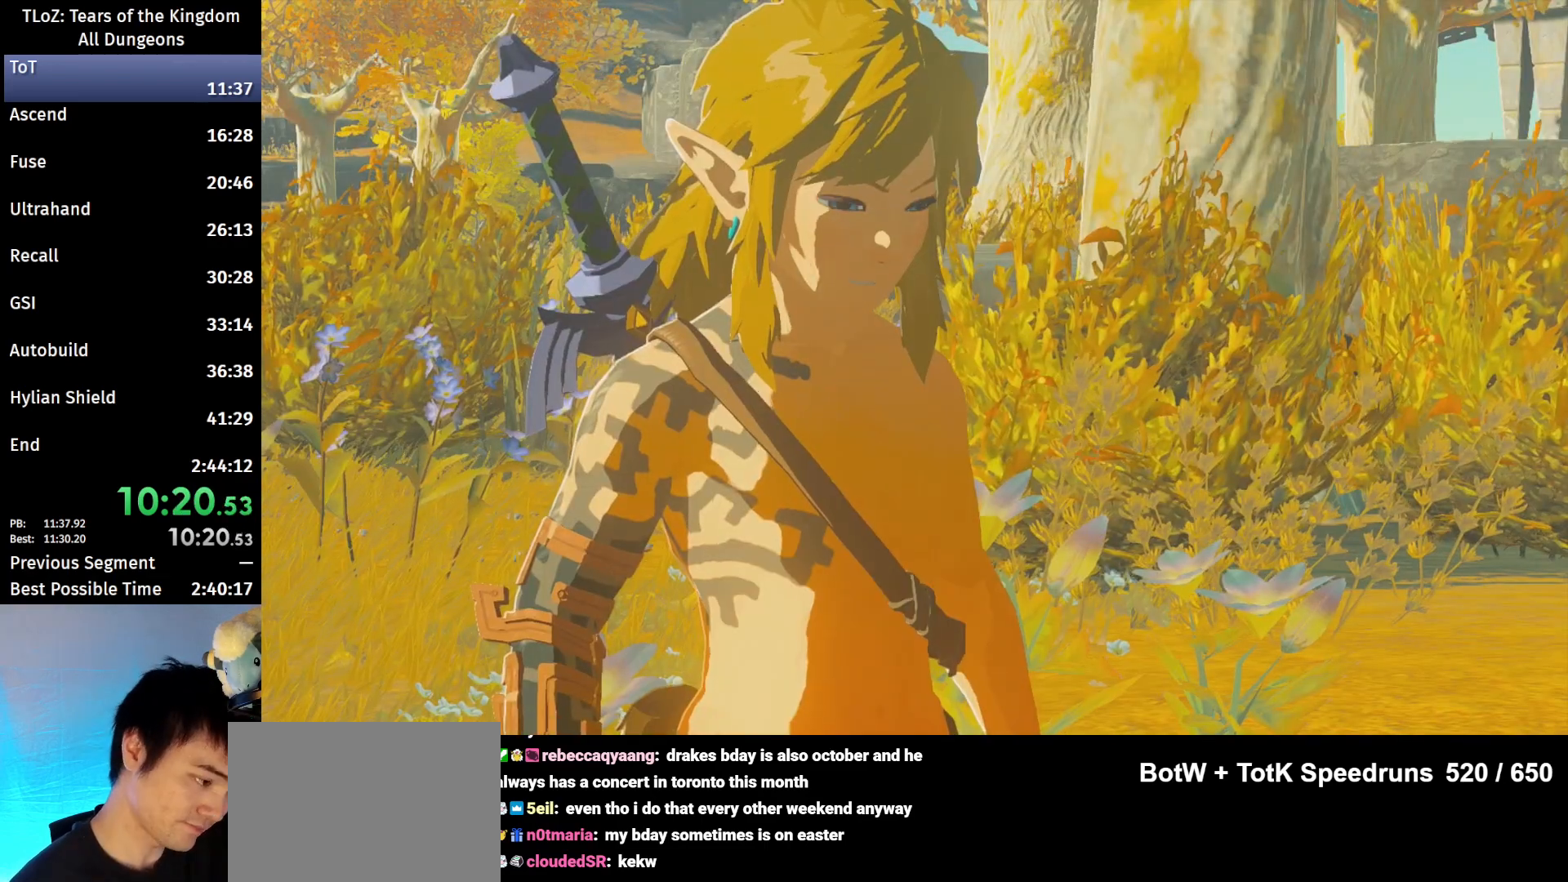
{"buttons": ["A", "B"], "left_stick": "center", "right_stick": "center", "events": [[67, "A", "down"], [67, "B", "down"], [133, "A", "up"], [133, "B", "up"], [233, "A", "down"], [233, "B", "down"], [300, "A", "up"], [300, "B", "up"], [433, "A", "down"], [433, "B", "down"]]}
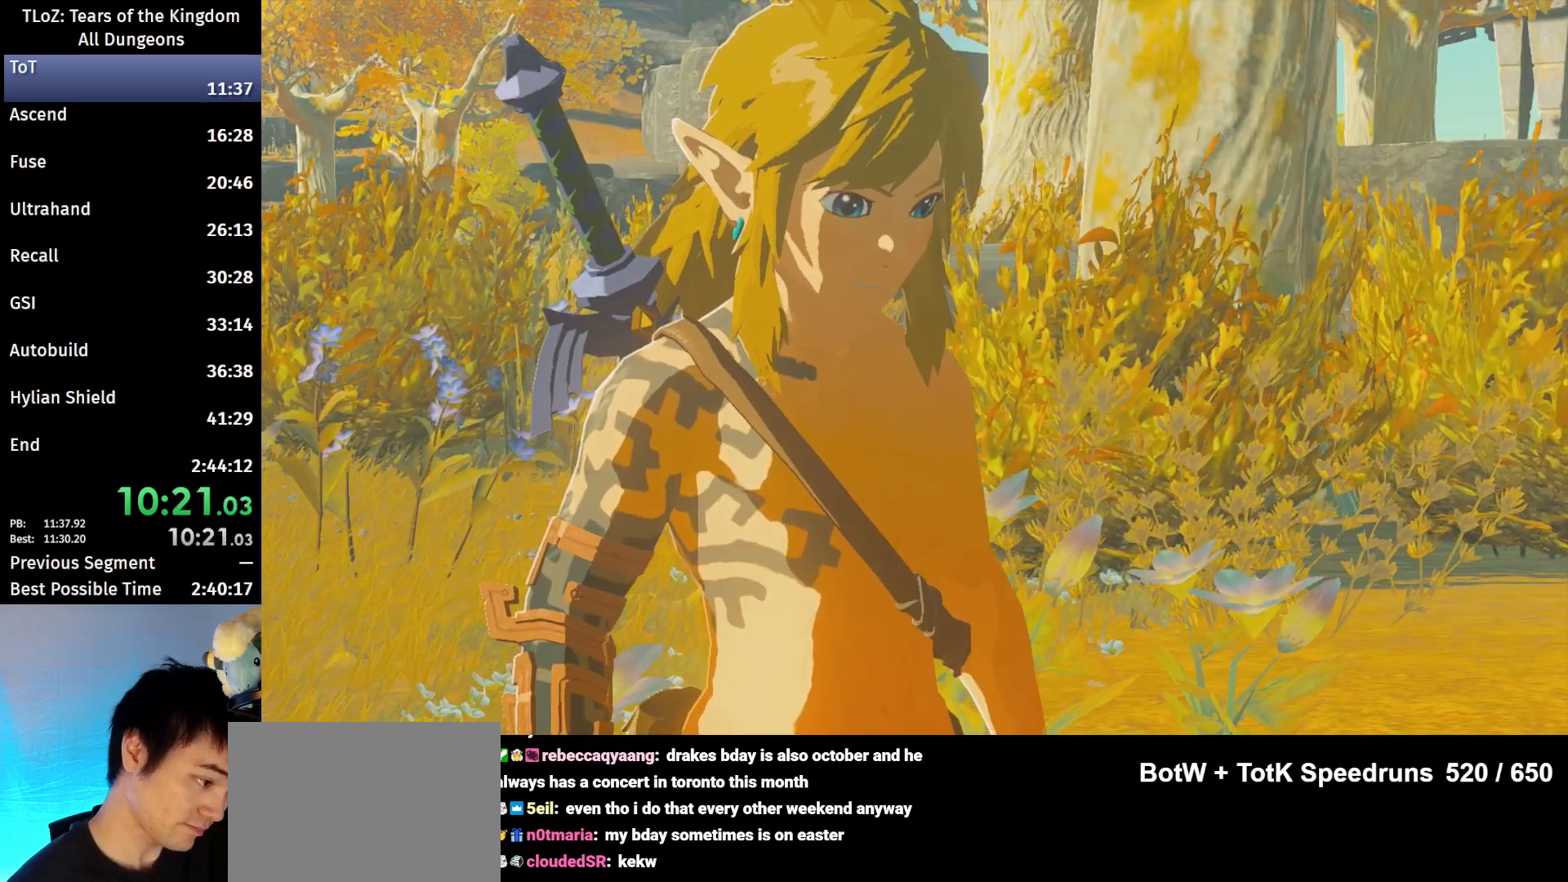
{"buttons": ["B"], "left_stick": "center", "right_stick": "center", "events": [[33, "A", "up"], [33, "B", "up"], [100, "B", "down"], [133, "A", "down"], [200, "A", "up"], [200, "B", "up"], [300, "B", "down"], [367, "A", "down"], [400, "A", "up"], [400, "B", "up"], [500, "B", "down"]]}
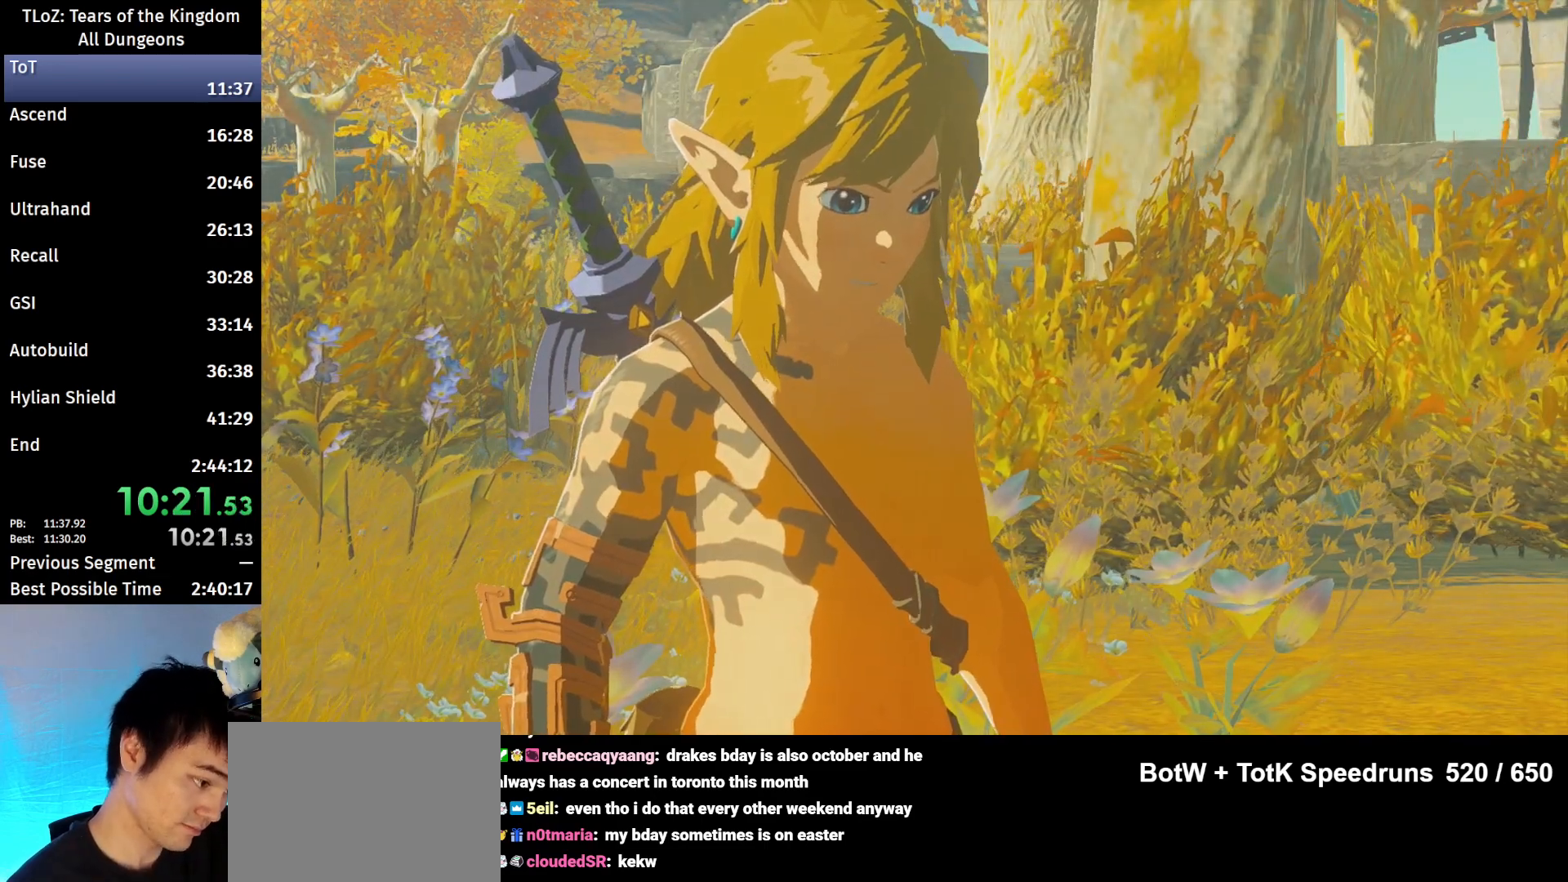
{"buttons": [], "left_stick": "center", "right_stick": "center", "events": [[33, "A", "down"], [100, "A", "up"], [133, "B", "up"], [200, "A", "down"], [200, "B", "down"], [333, "A", "up"], [333, "B", "up"], [433, "A", "down"], [433, "B", "down"], [500, "A", "up"], [500, "B", "up"]]}
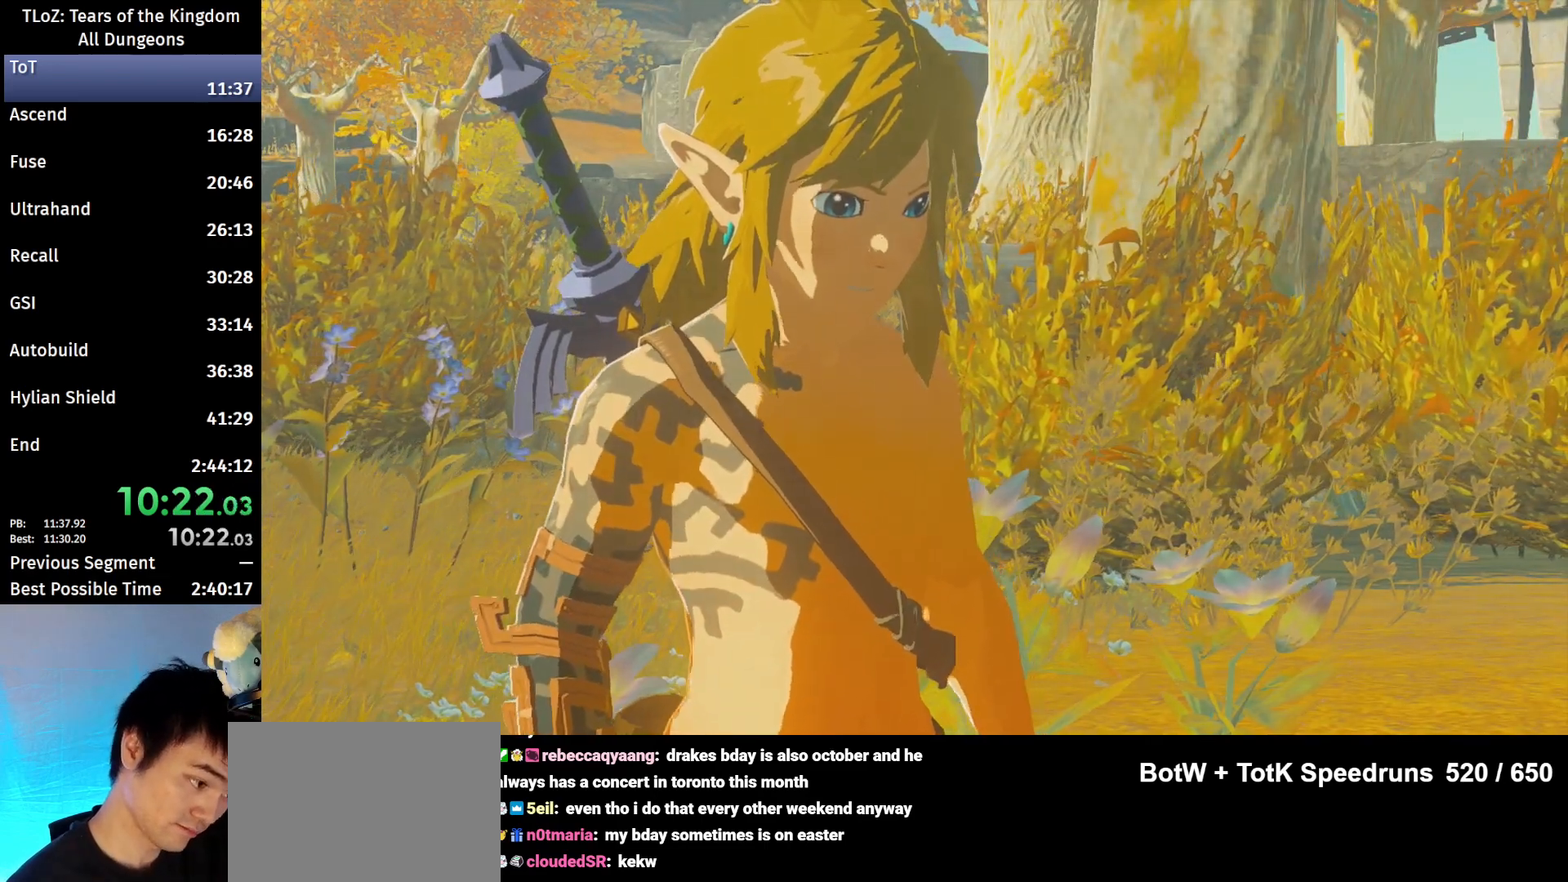
{"buttons": [], "left_stick": "center", "right_stick": "center", "events": [[167, "A", "down"], [167, "B", "down"], [233, "A", "up"], [233, "B", "up"], [333, "A", "down"], [333, "B", "down"], [433, "A", "up"], [433, "B", "up"]]}
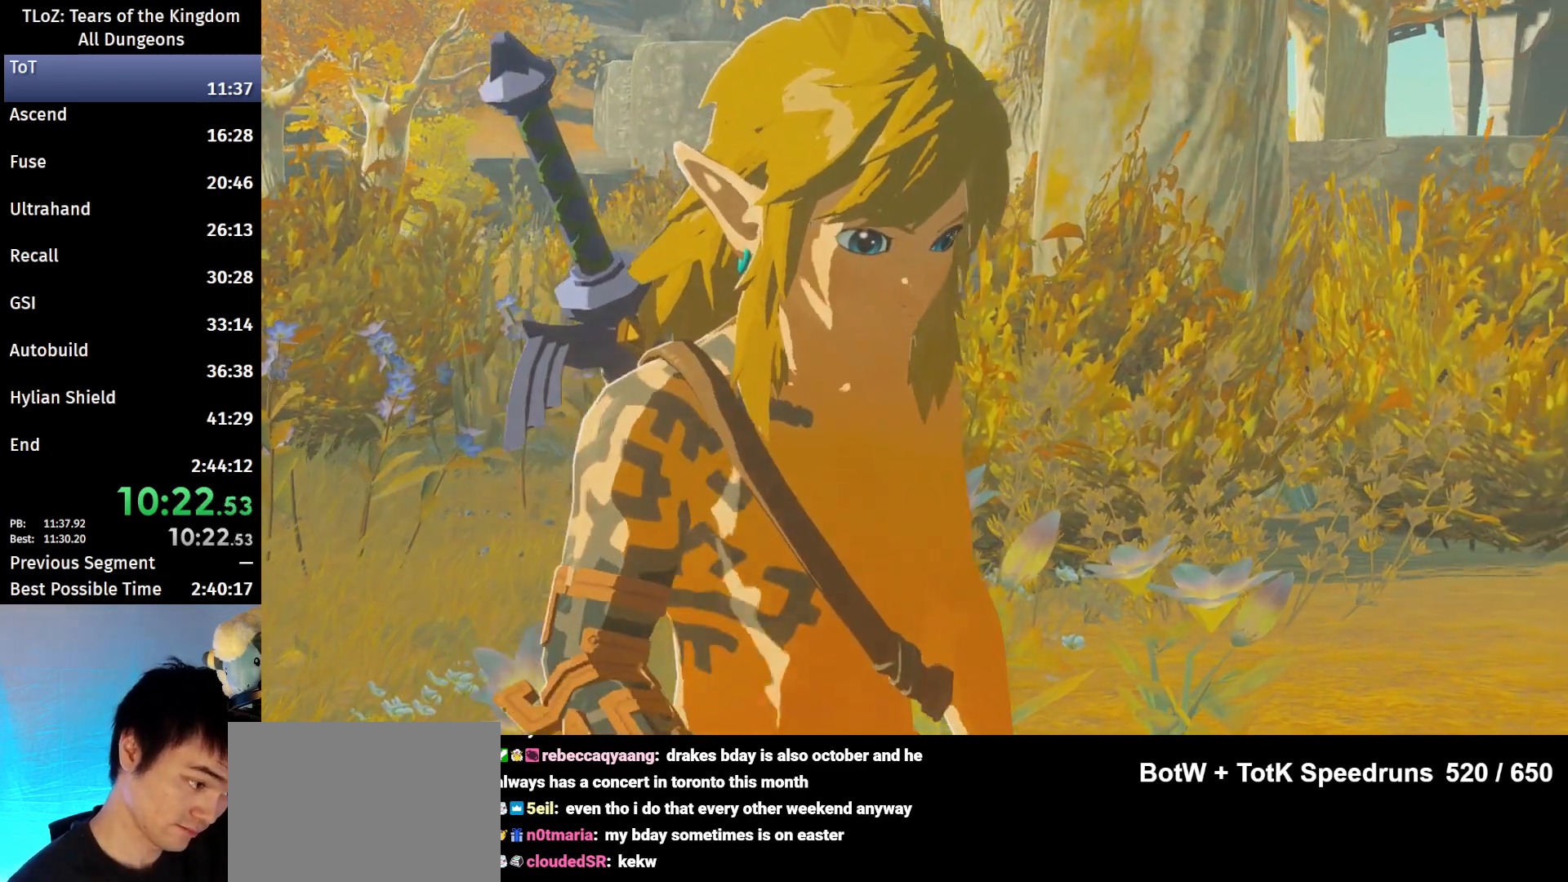
{"buttons": [], "left_stick": "center", "right_stick": "center", "events": [[67, "B", "down"], [133, "B", "up"], [233, "A", "down"], [233, "B", "down"], [333, "A", "up"], [333, "B", "up"], [400, "B", "down"], [433, "A", "down"], [500, "A", "up"], [500, "B", "up"]]}
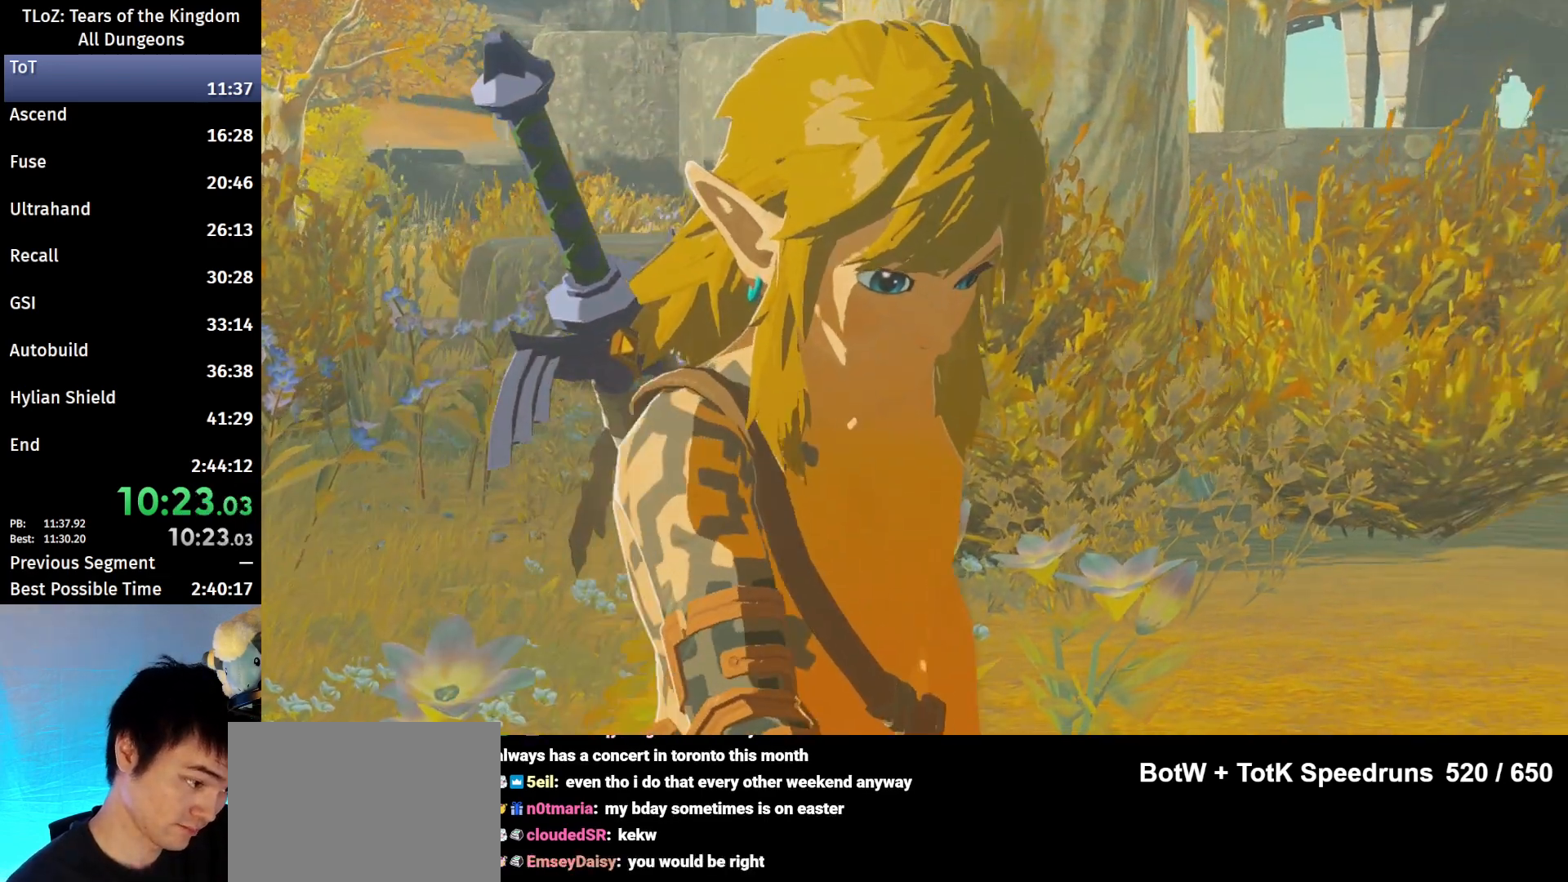
{"buttons": [], "left_stick": "center", "right_stick": "center", "events": [[100, "A", "down"], [100, "B", "down"], [200, "A", "up"], [233, "B", "up"], [300, "B", "down"], [333, "A", "down"], [400, "A", "up"], [400, "B", "up"]]}
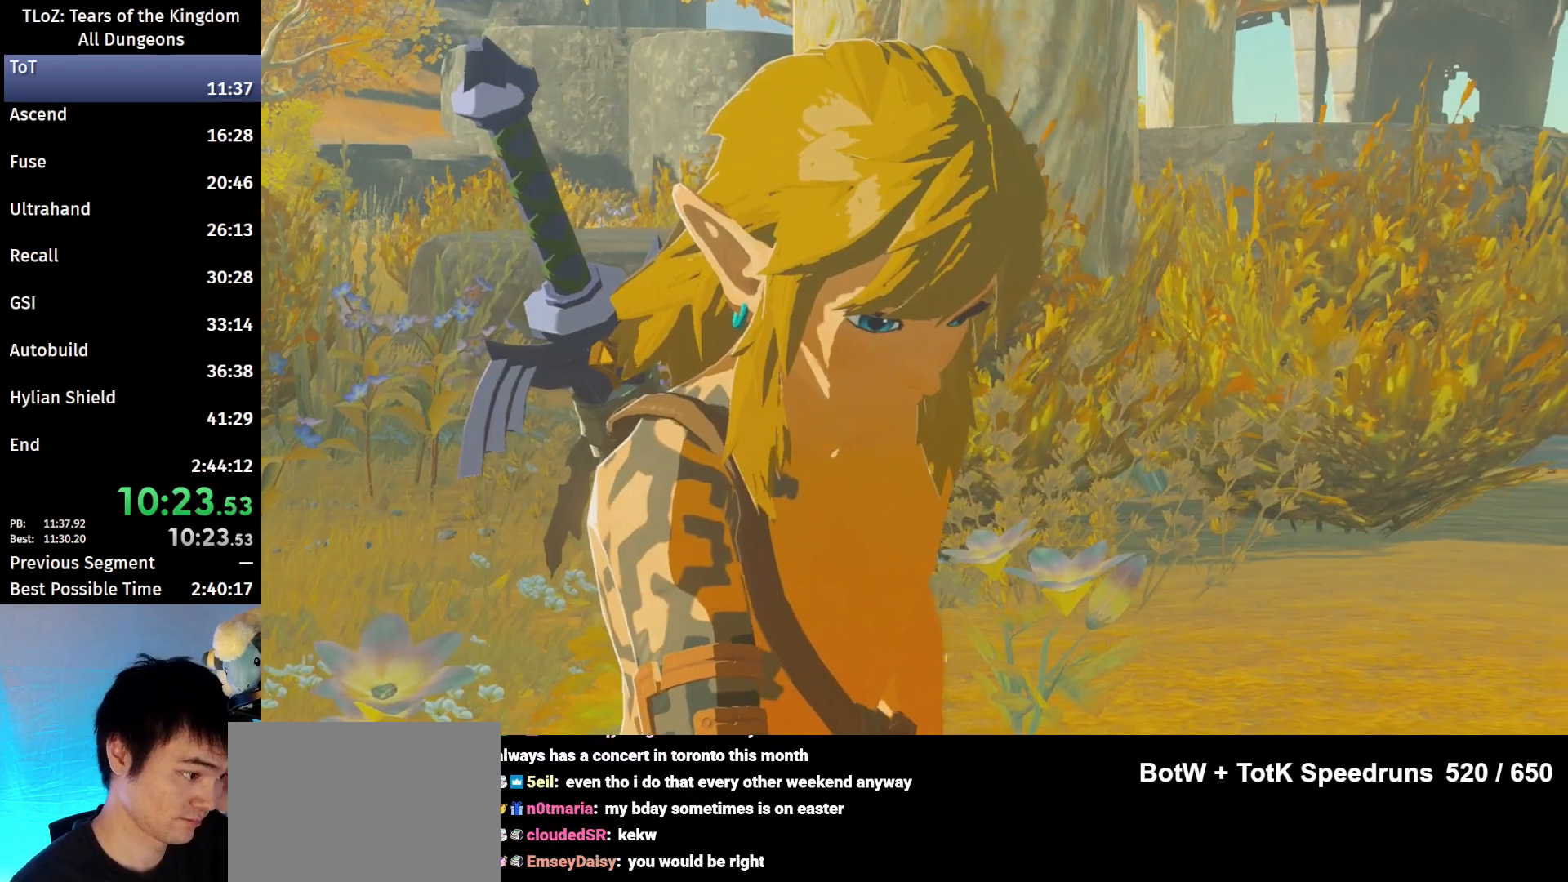
{"buttons": [], "left_stick": "center", "right_stick": "center", "events": [[33, "B", "down"], [67, "A", "down"], [100, "A", "up"], [133, "B", "up"], [200, "B", "down"], [233, "A", "down"], [300, "A", "up"], [300, "B", "up"], [400, "B", "down"], [433, "A", "down"], [500, "A", "up"], [500, "B", "up"]]}
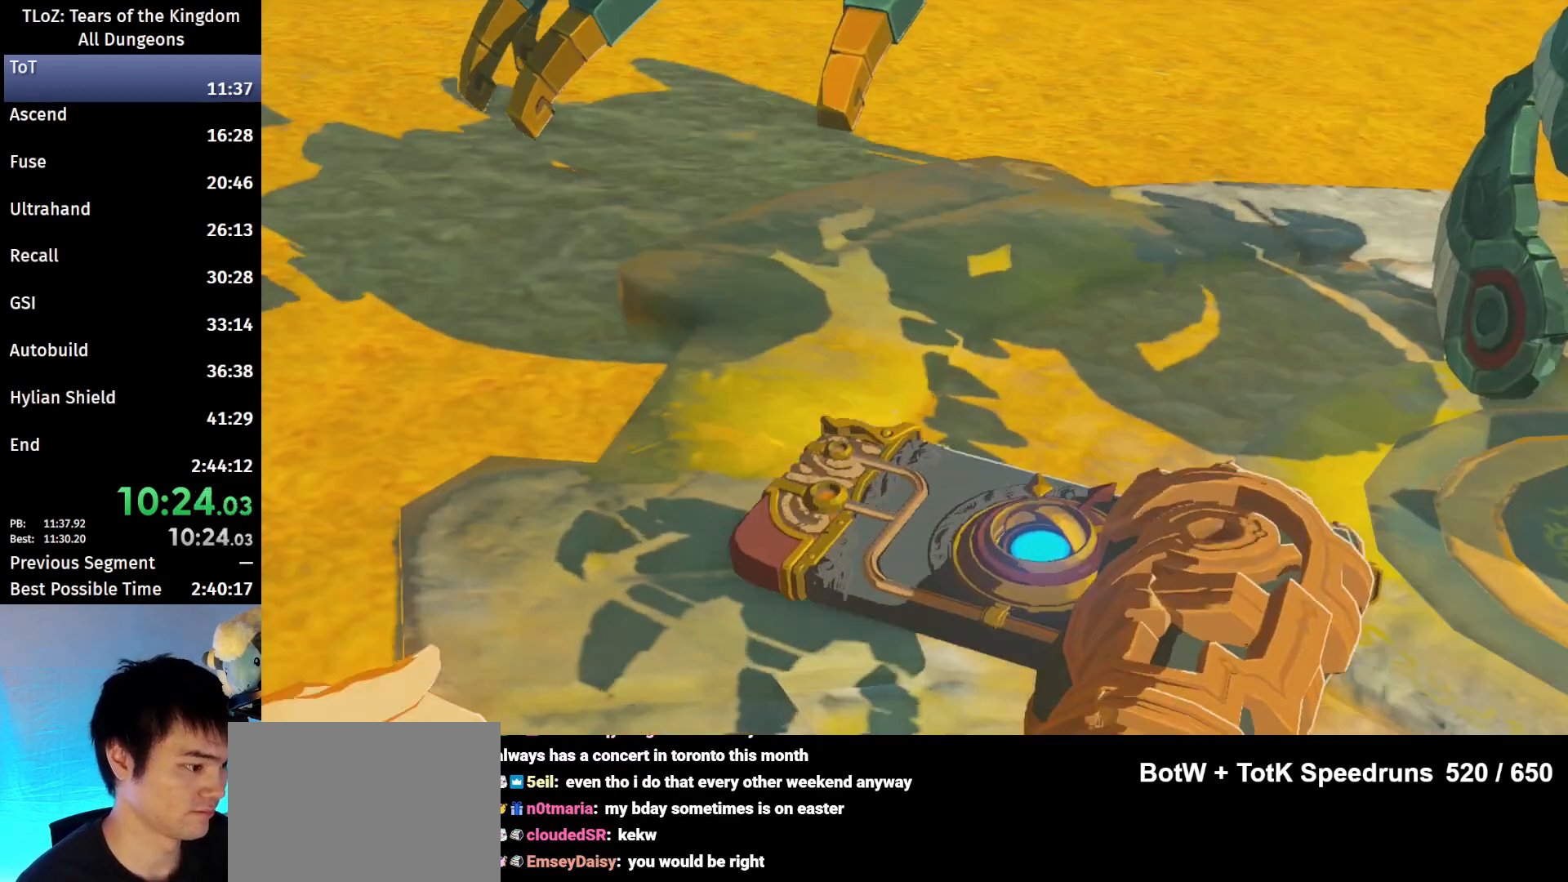
{"buttons": ["A", "B"], "left_stick": "center", "right_stick": "center", "events": [[100, "A", "down"], [100, "B", "down"], [200, "A", "up"], [200, "B", "up"], [300, "A", "down"], [300, "B", "down"], [400, "A", "up"], [400, "B", "up"], [500, "A", "down"], [500, "B", "down"]]}
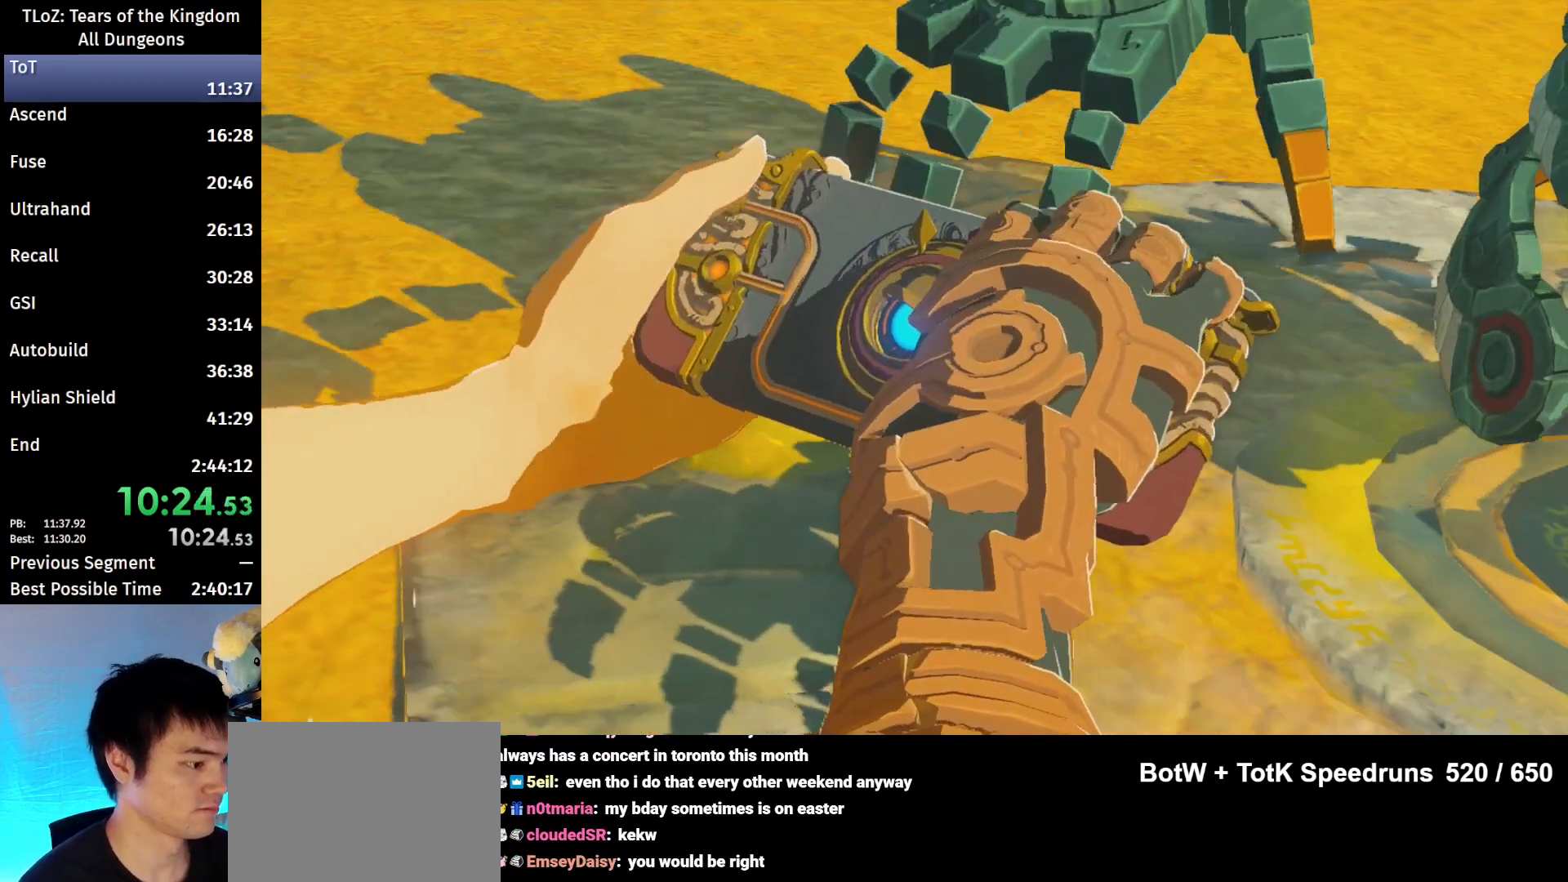
{"buttons": [], "left_stick": "center", "right_stick": "center", "events": [[67, "A", "up"], [67, "B", "up"], [200, "B", "down"], [233, "B", "up"], [333, "B", "down"], [400, "B", "up"]]}
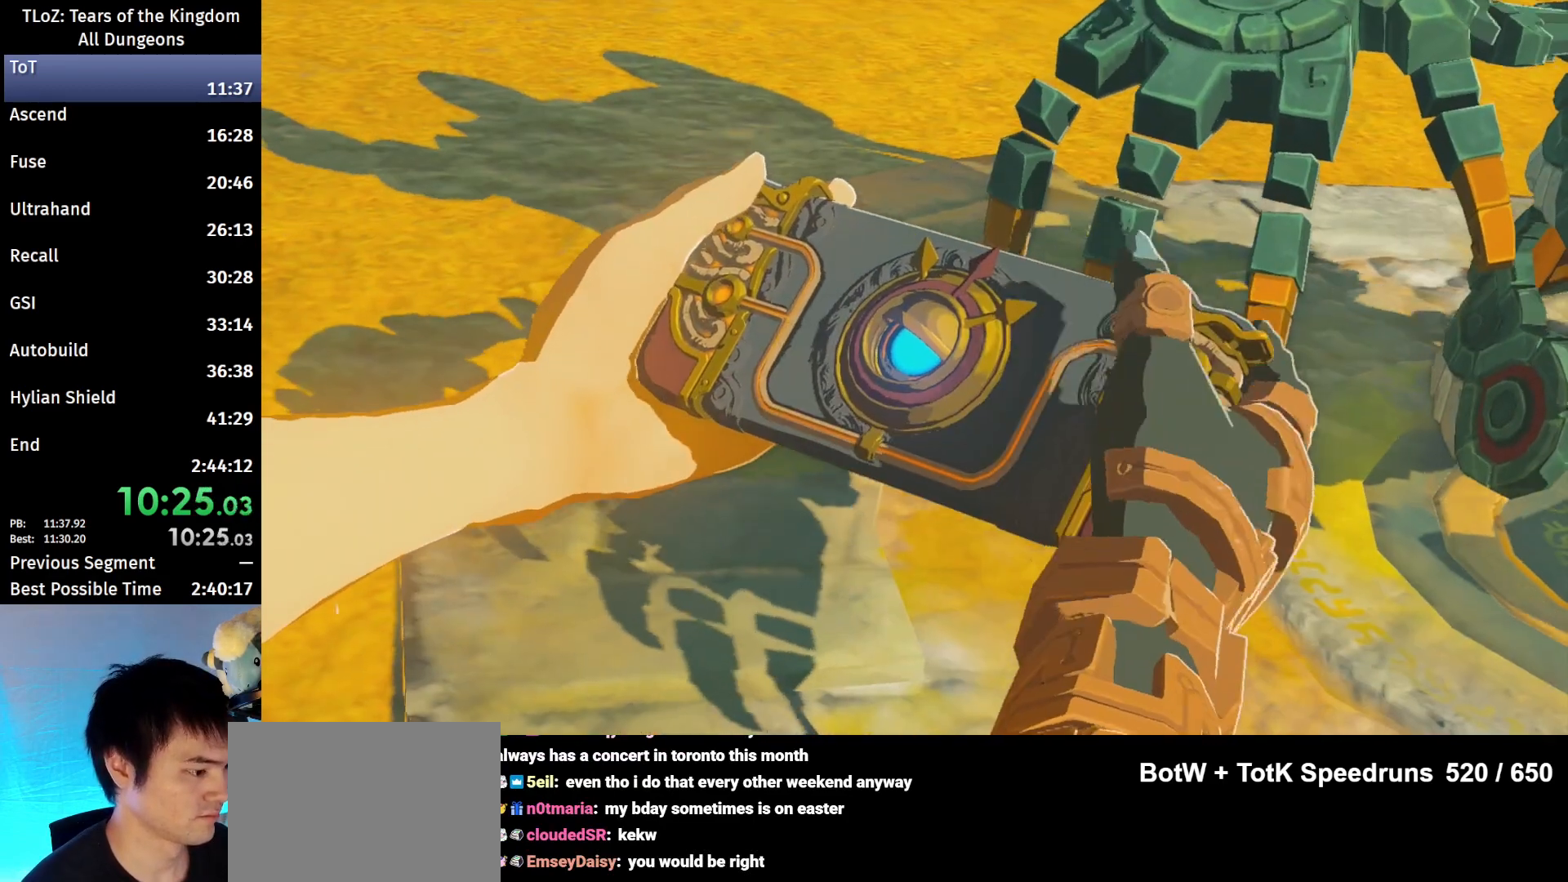
{"buttons": [], "left_stick": "center", "right_stick": "center", "events": [[33, "A", "down"], [33, "B", "down"], [67, "A", "up"], [100, "B", "up"], [200, "A", "down"], [200, "B", "down"], [267, "A", "up"], [267, "B", "up"]]}